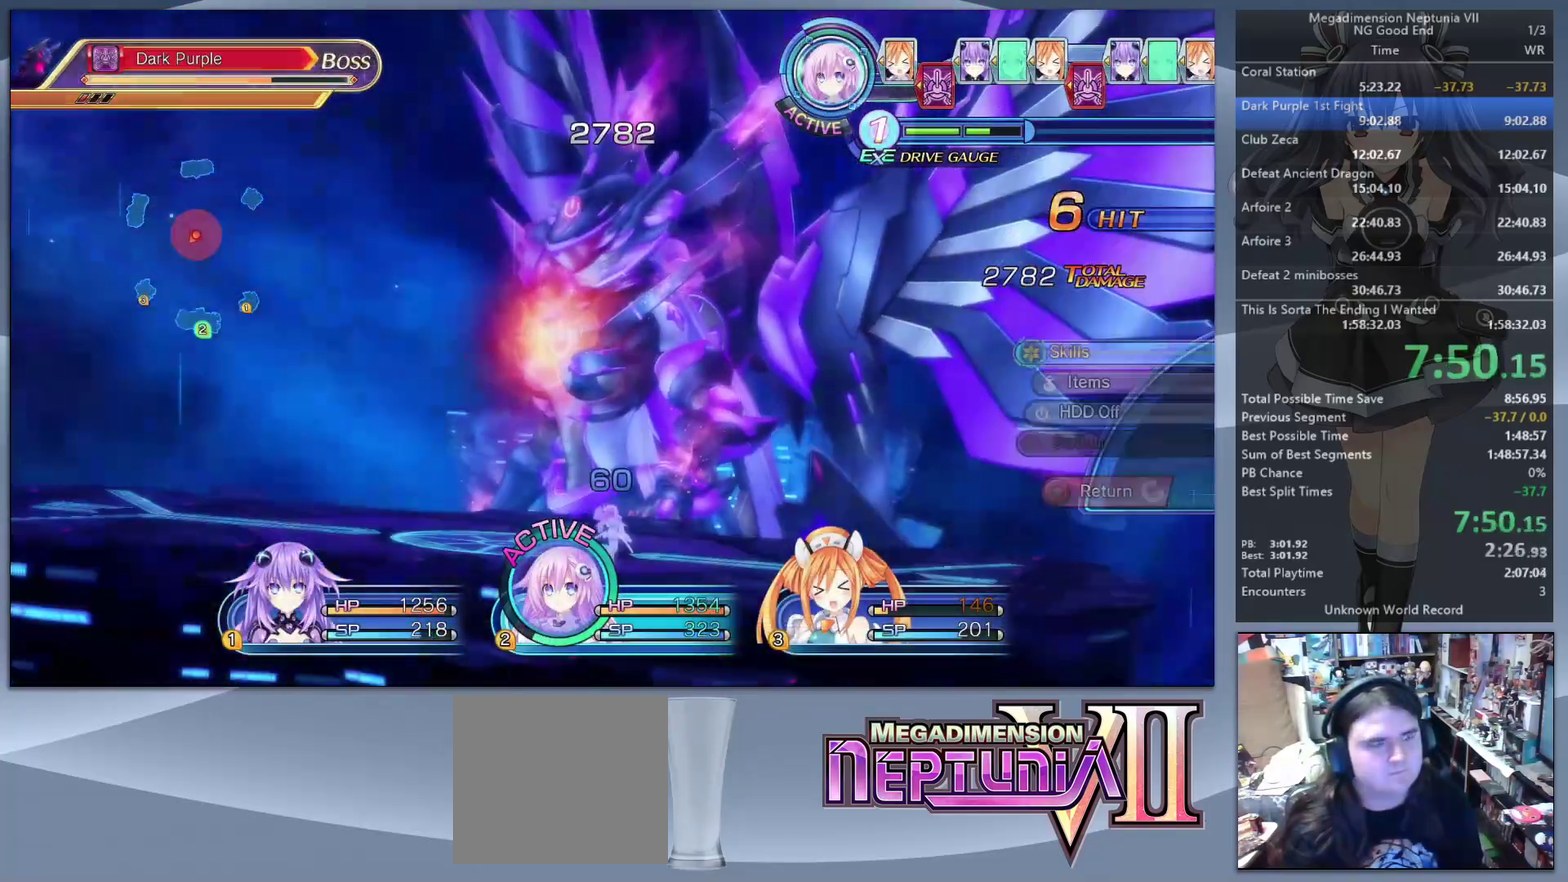
Gameplay with a controller (PlayStation layout); each line is a JSON object with the inputs held at the frame after it. "events" lists button and stick changes between this image and that frame as [ms after this image, input, new state], when the widget could be followed in between. Not read: L3 R3.
{"buttons": ["CROSS", "L2"], "left_stick": "center", "right_stick": "center", "events": [[67, "CROSS", "down"], [167, "CROSS", "up"], [367, "DPAD_DOWN", "down"], [433, "DPAD_DOWN", "up"], [467, "CROSS", "down"], [467, "L2", "down"]]}
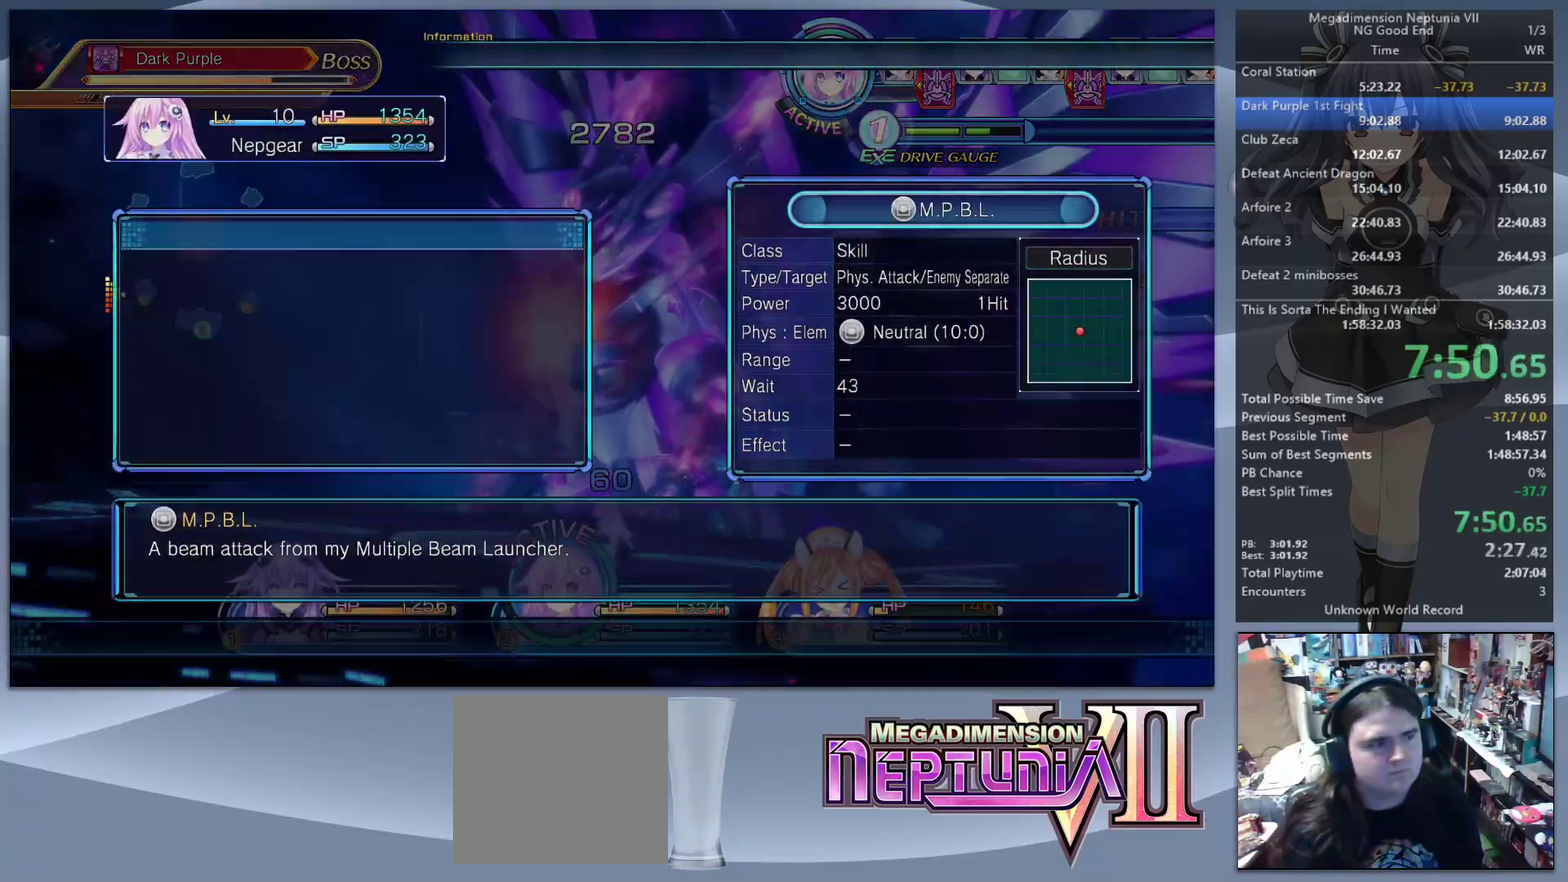
{"buttons": ["TRIANGLE", "L2"], "left_stick": "center", "right_stick": "center", "events": [[33, "CROSS", "up"], [133, "CROSS", "down"], [200, "CROSS", "up"], [500, "TRIANGLE", "down"]]}
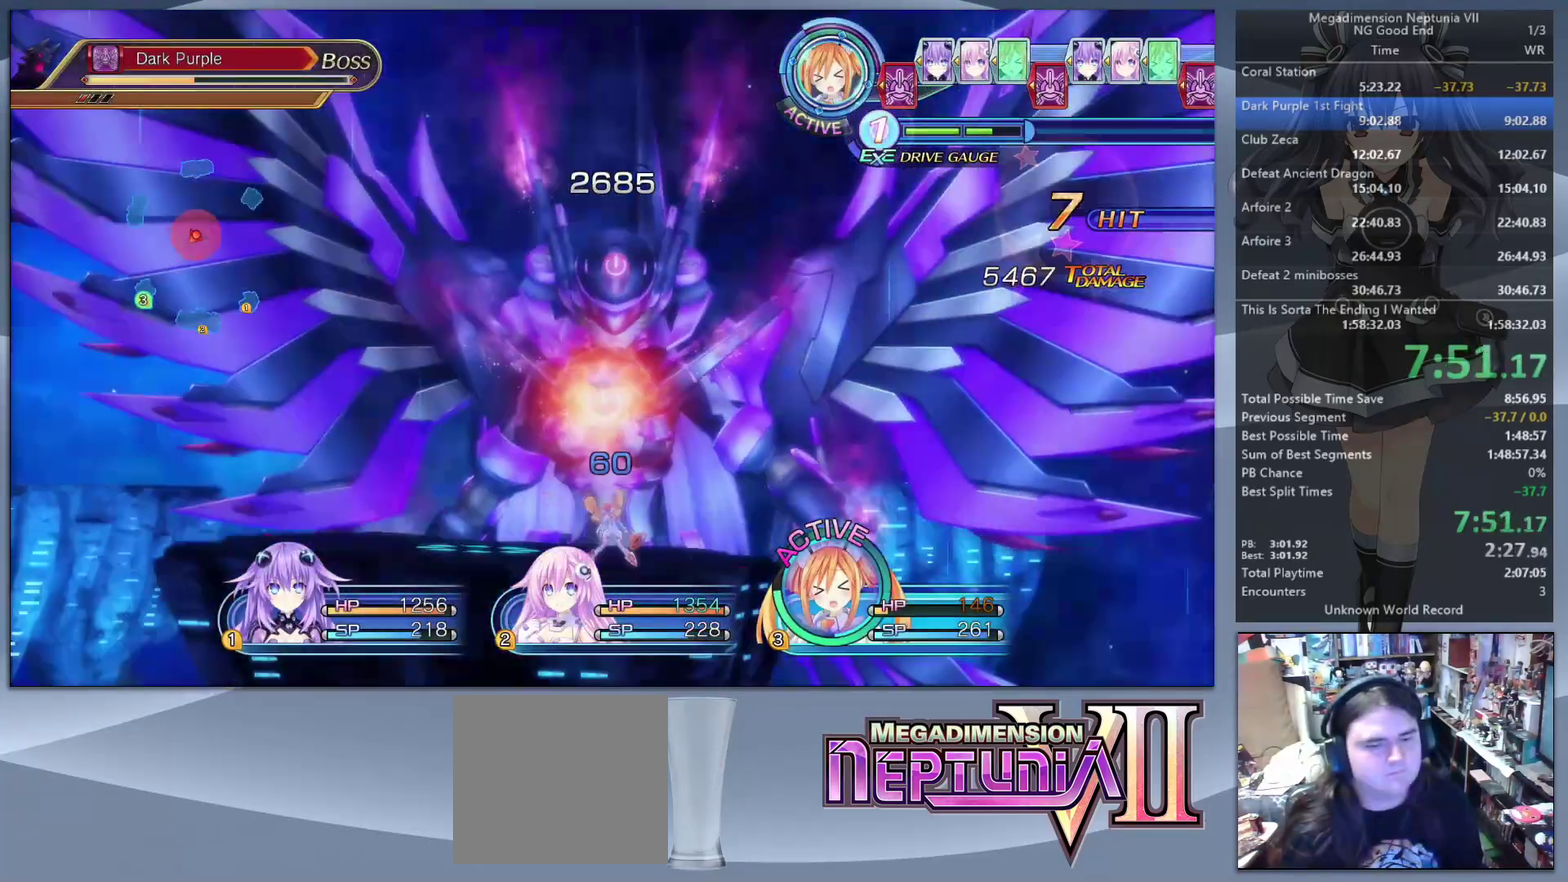
{"buttons": ["CROSS"], "left_stick": "center", "right_stick": "center", "events": [[67, "L2", "up"], [133, "TRIANGLE", "up"], [333, "CROSS", "down"], [433, "CROSS", "up"], [500, "CROSS", "down"]]}
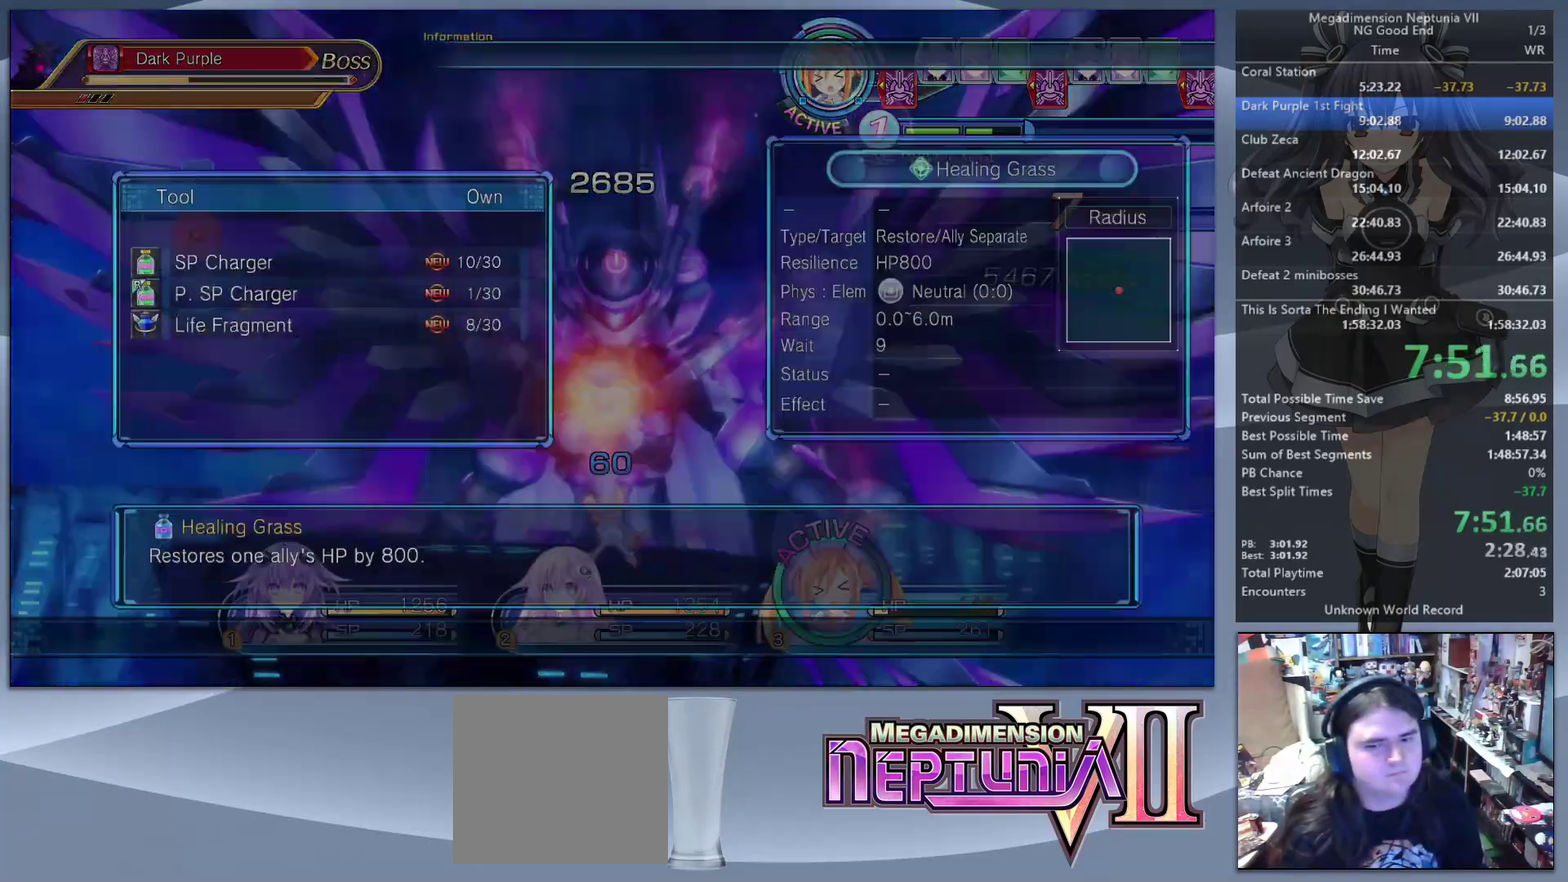
{"buttons": ["L2"], "left_stick": "center", "right_stick": "center", "events": [[100, "CROSS", "up"], [167, "CROSS", "down"], [167, "L2", "down"], [267, "CROSS", "up"]]}
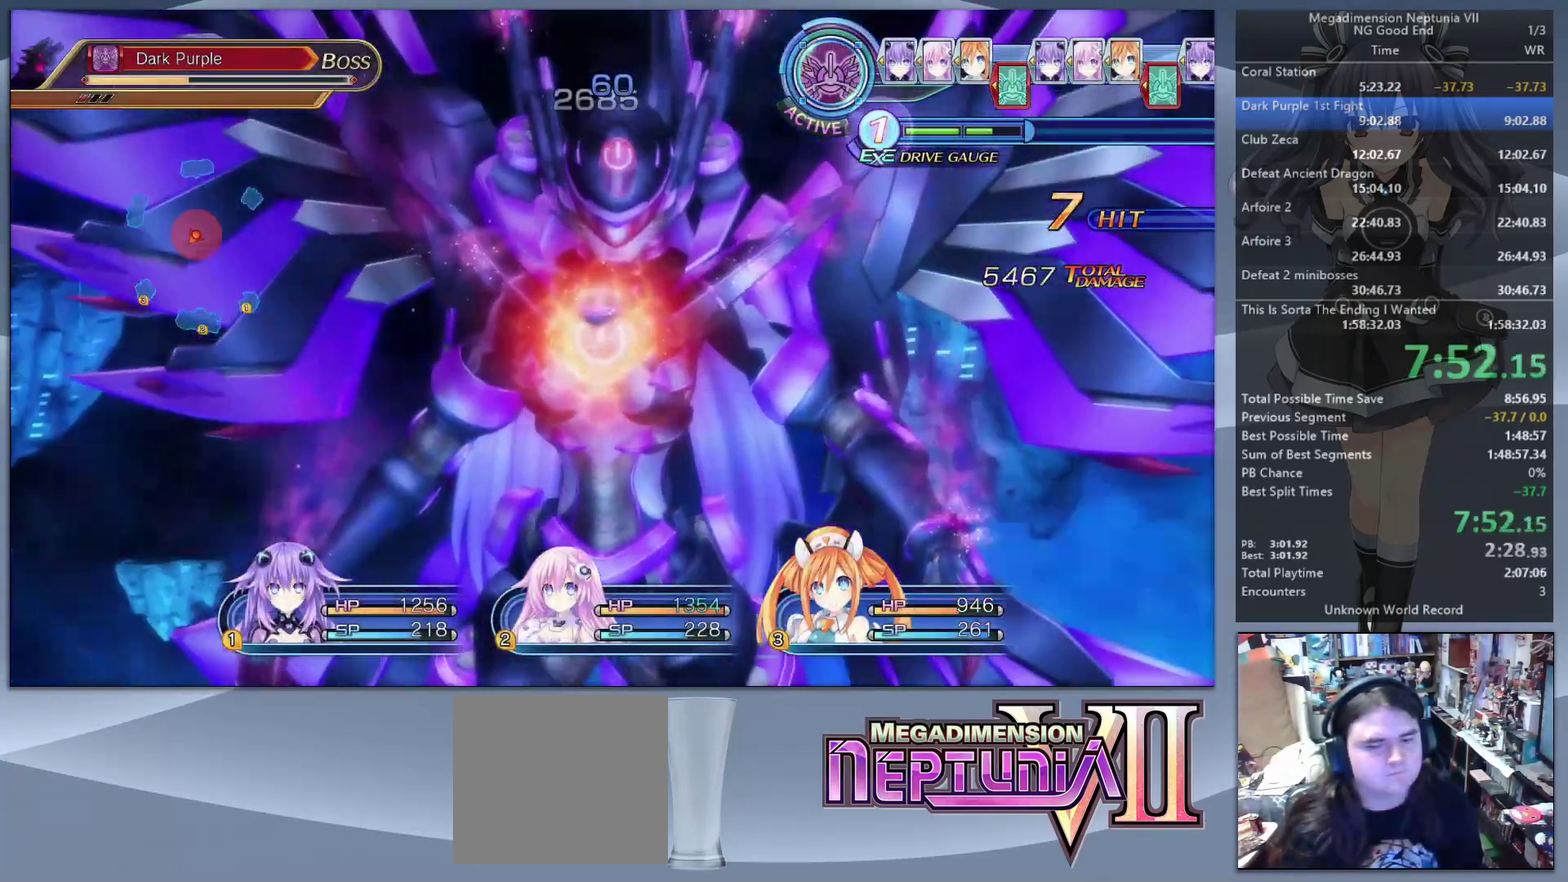
{"buttons": ["L2"], "left_stick": "center", "right_stick": "center", "events": []}
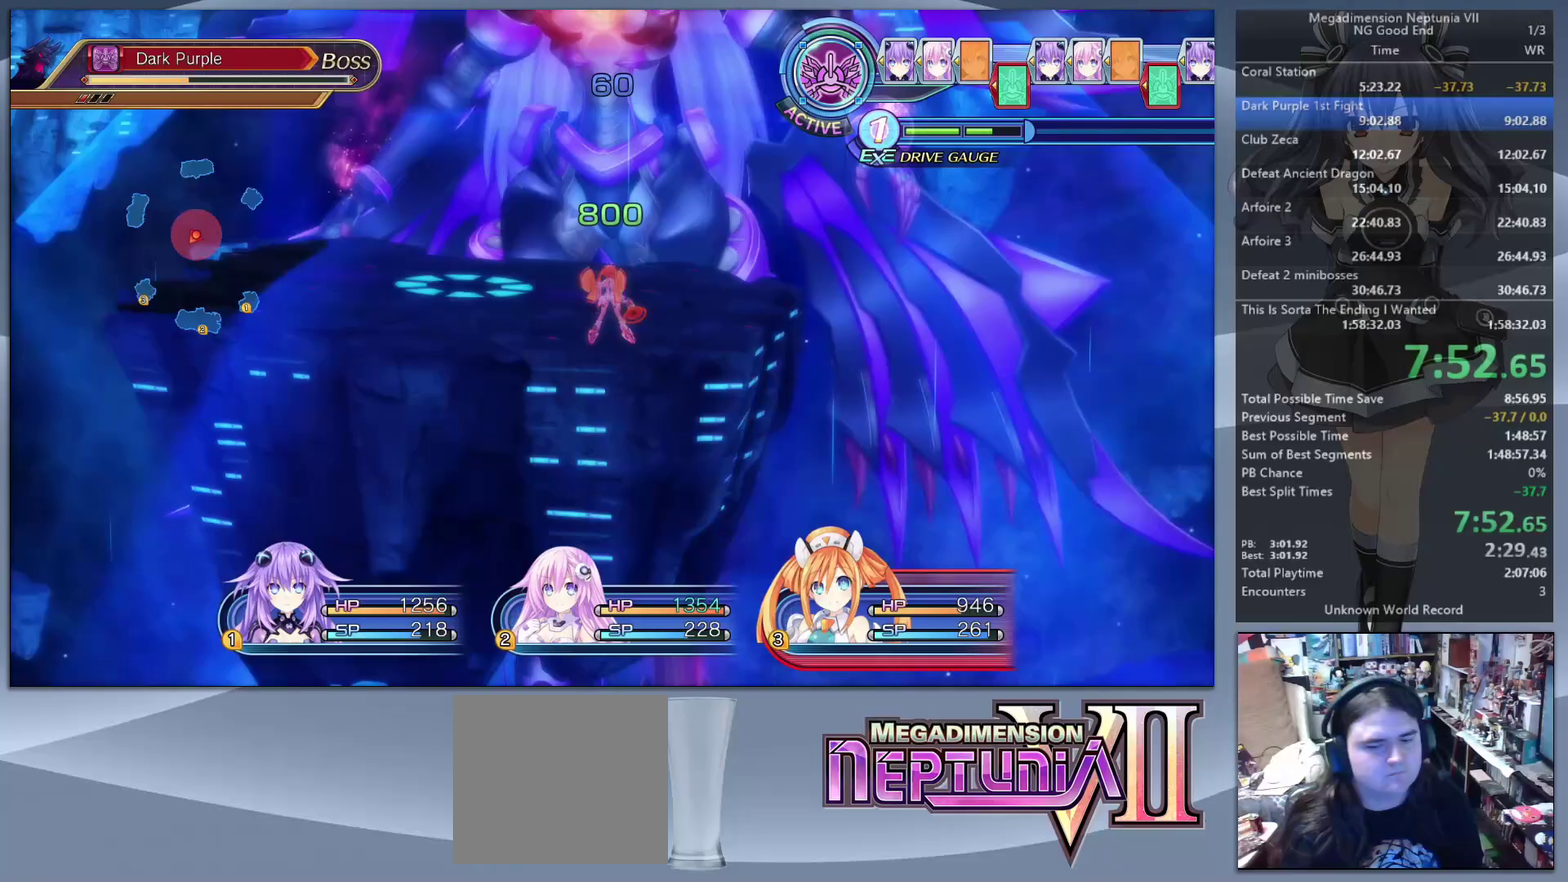
{"buttons": ["TRIANGLE"], "left_stick": "center", "right_stick": "center", "events": [[433, "TRIANGLE", "down"], [467, "L2", "up"]]}
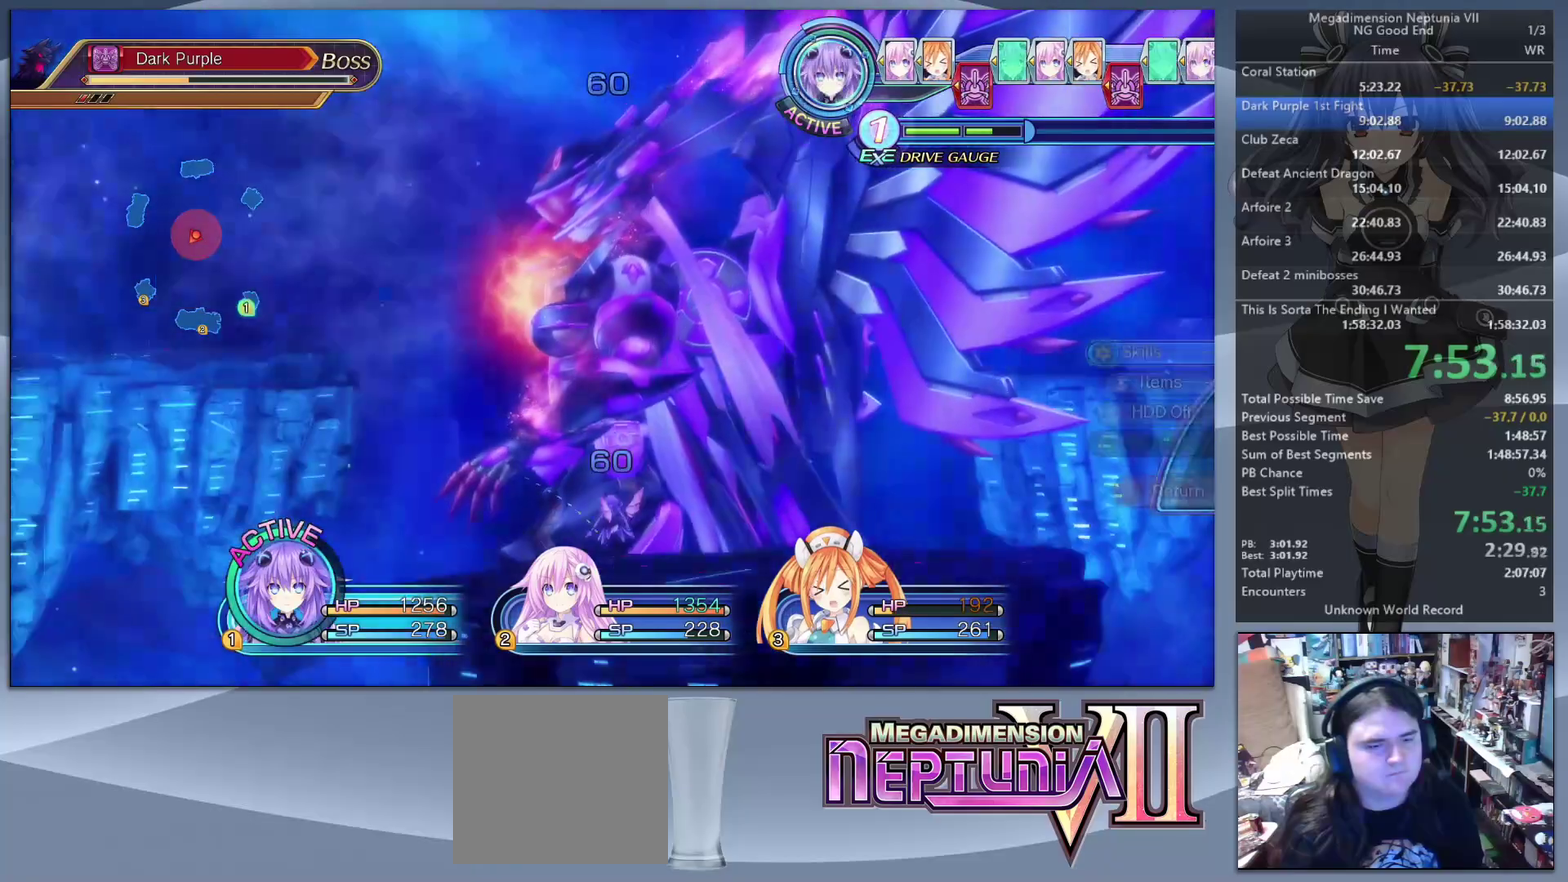
{"buttons": ["CROSS"], "left_stick": "center", "right_stick": "center", "events": [[100, "TRIANGLE", "up"], [267, "CROSS", "down"], [367, "CROSS", "up"], [433, "CROSS", "down"]]}
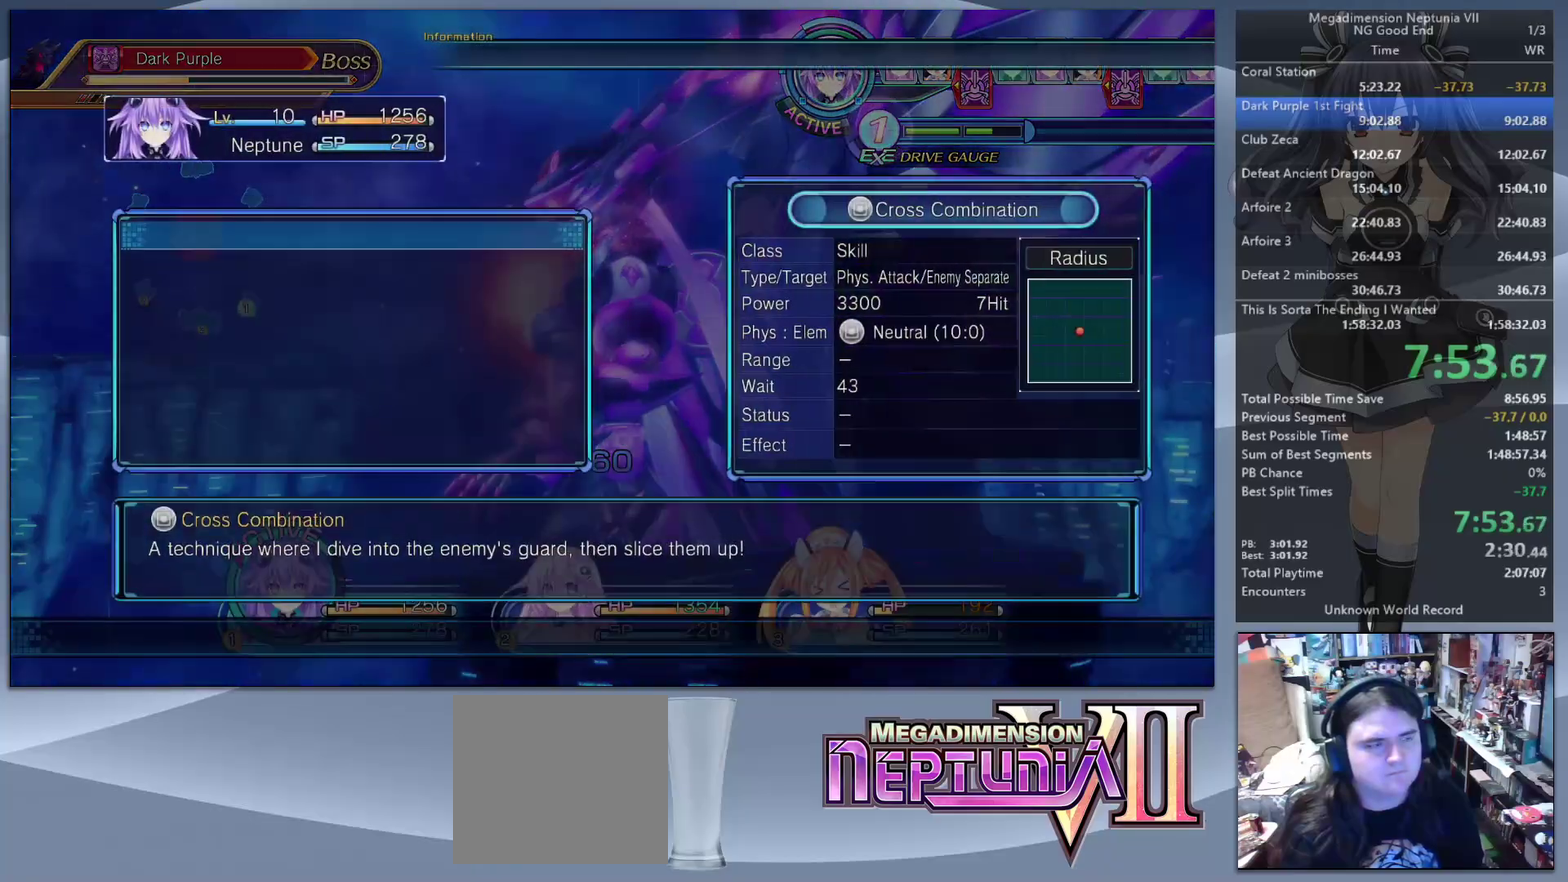
{"buttons": ["TRIANGLE", "L2"], "left_stick": "center", "right_stick": "center", "events": [[100, "L2", "down"], [200, "CROSS", "up"], [467, "TRIANGLE", "down"]]}
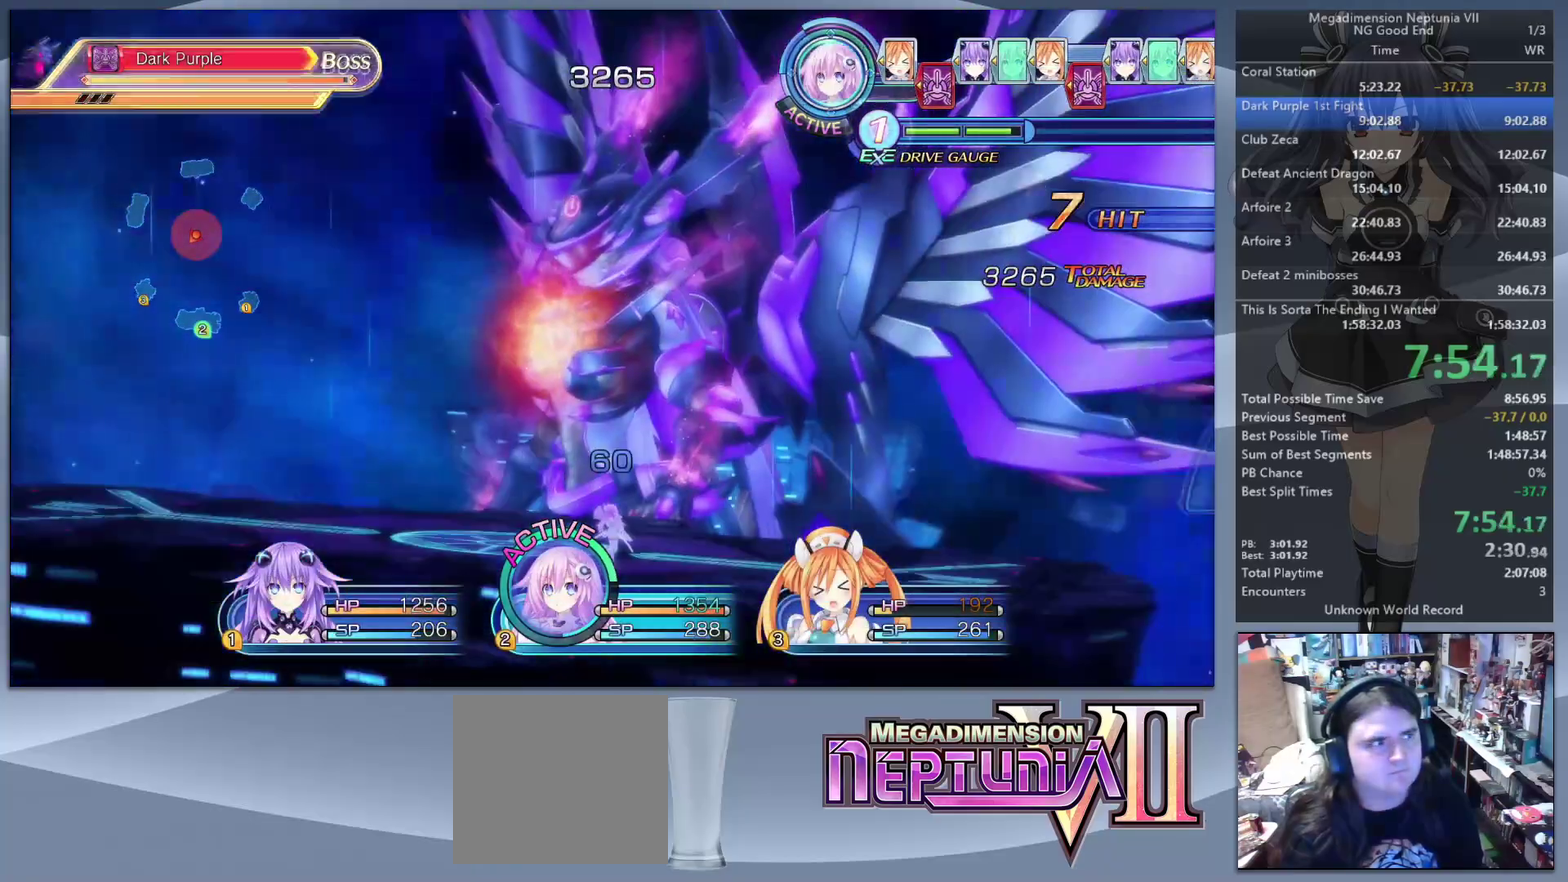
{"buttons": ["DPAD_DOWN"], "left_stick": "center", "right_stick": "center", "events": [[67, "L2", "up"], [67, "TRIANGLE", "up"], [167, "CROSS", "down"], [267, "CROSS", "up"], [467, "DPAD_DOWN", "down"]]}
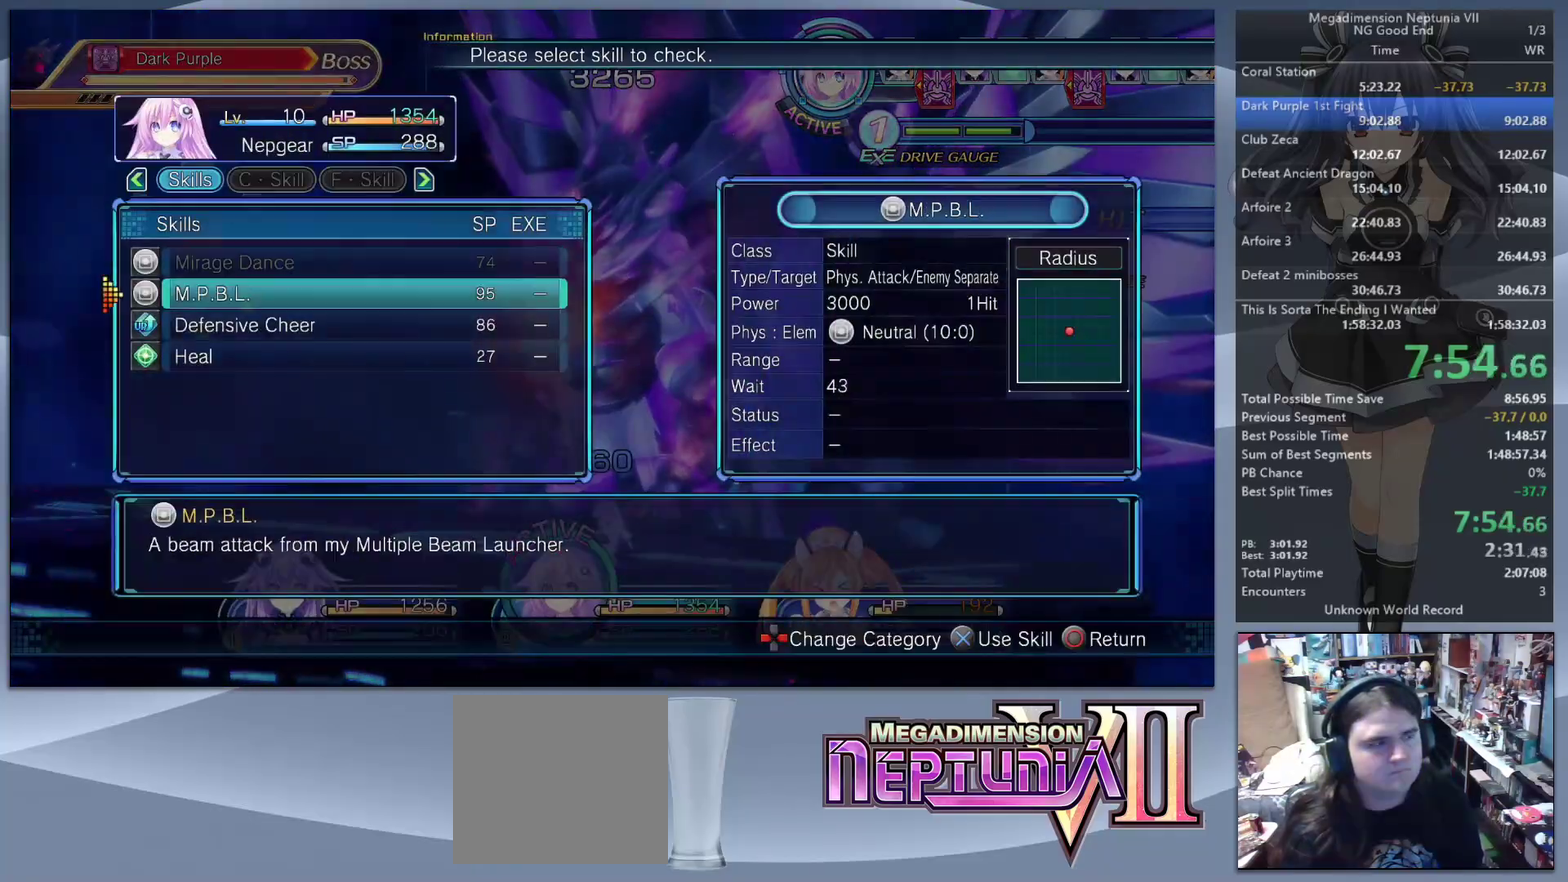
{"buttons": ["L2"], "left_stick": "center", "right_stick": "center", "events": [[33, "DPAD_DOWN", "up"], [67, "CROSS", "down"], [100, "L2", "down"], [167, "CROSS", "up"], [233, "CROSS", "down"], [333, "CROSS", "up"]]}
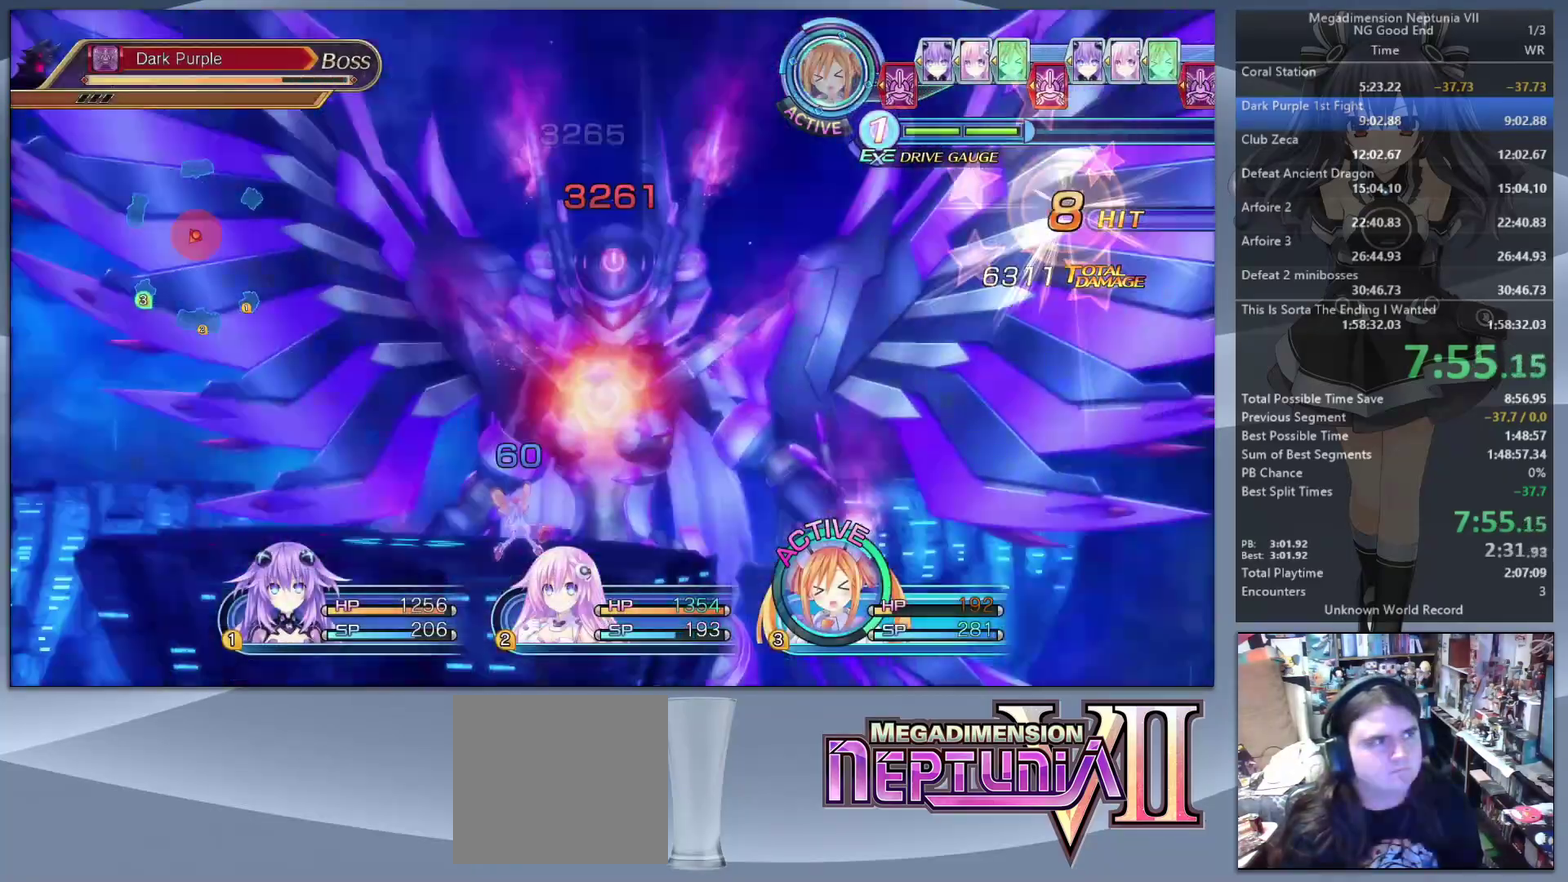
{"buttons": ["CROSS"], "left_stick": "center", "right_stick": "center", "events": [[167, "TRIANGLE", "down"], [233, "L2", "up"], [300, "TRIANGLE", "up"], [400, "DPAD_DOWN", "down"], [467, "CROSS", "down"], [467, "DPAD_DOWN", "up"]]}
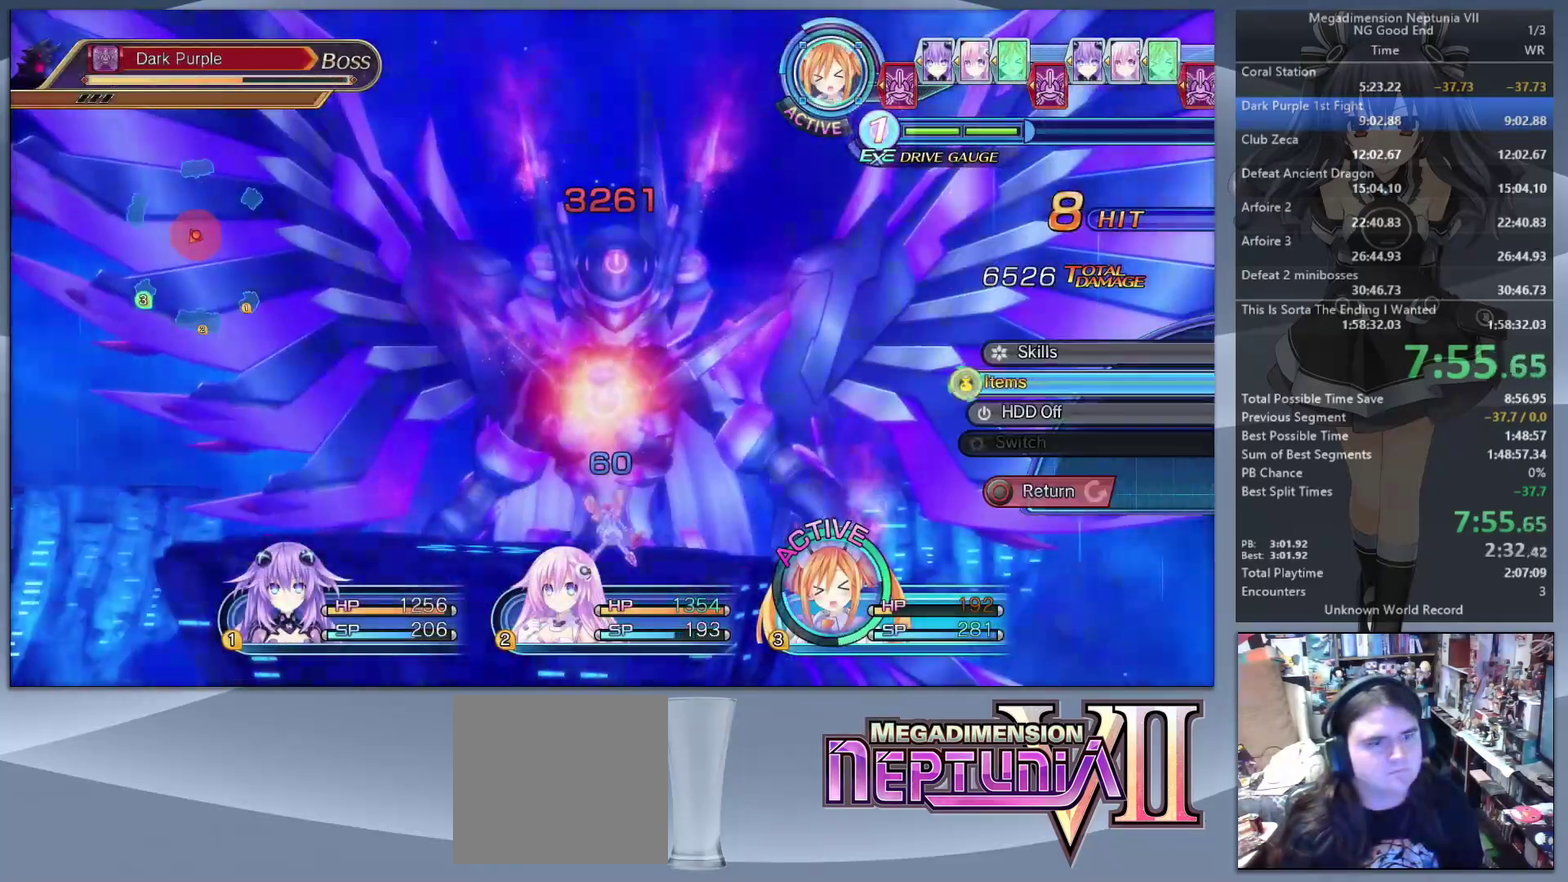
{"buttons": ["L2"], "left_stick": "center", "right_stick": "center", "events": [[33, "CROSS", "up"], [100, "CROSS", "down"], [167, "CROSS", "up"], [267, "CROSS", "down"], [267, "L2", "down"], [367, "CROSS", "up"]]}
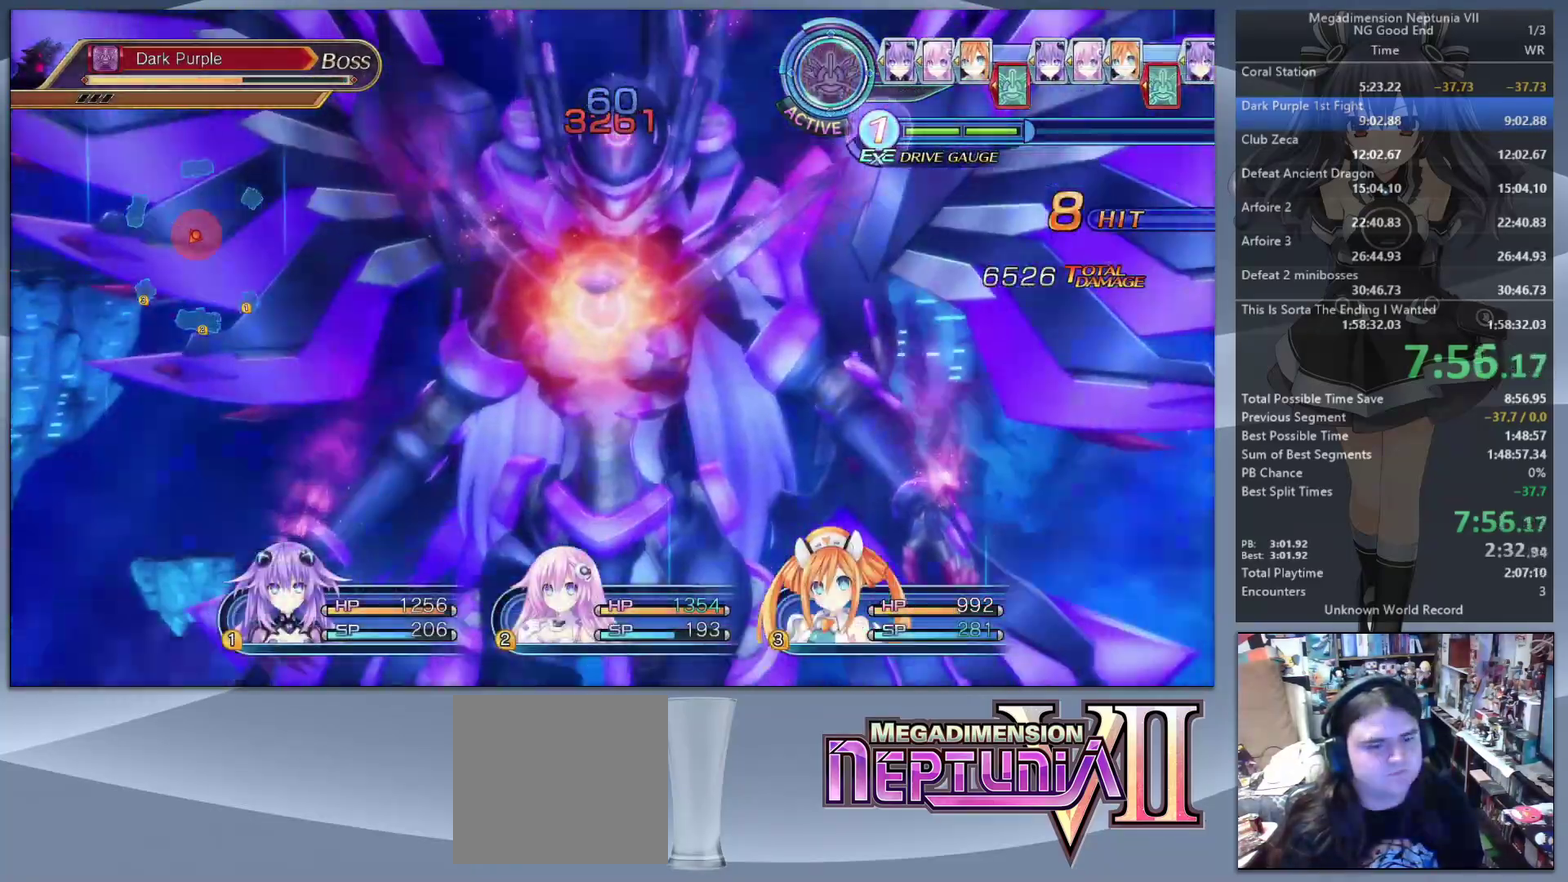
{"buttons": ["L2"], "left_stick": "center", "right_stick": "center", "events": []}
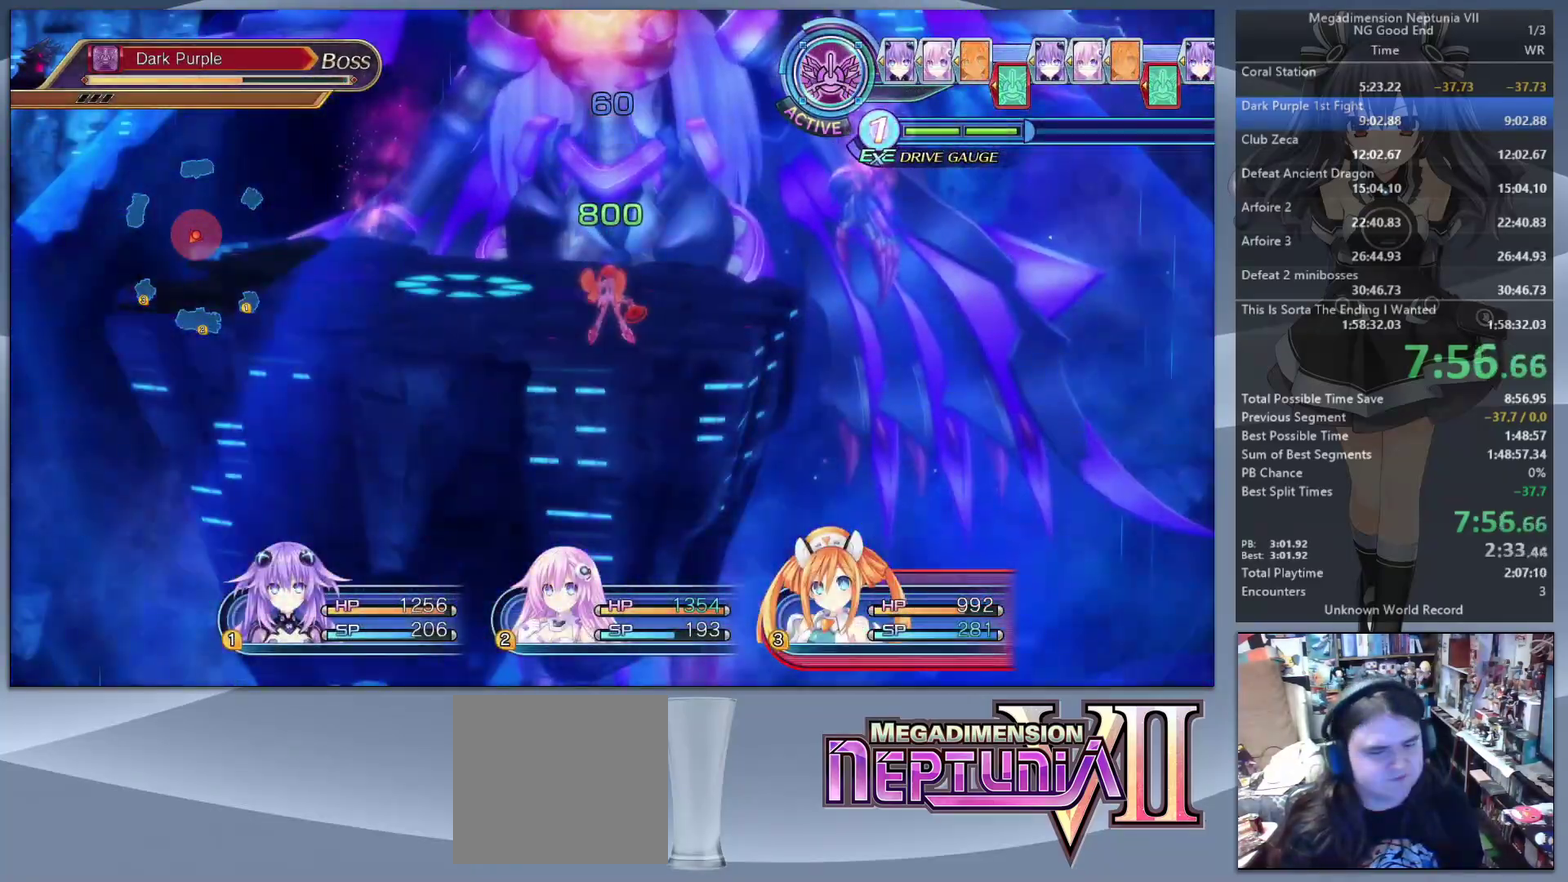
{"buttons": ["L2"], "left_stick": "center", "right_stick": "center", "events": []}
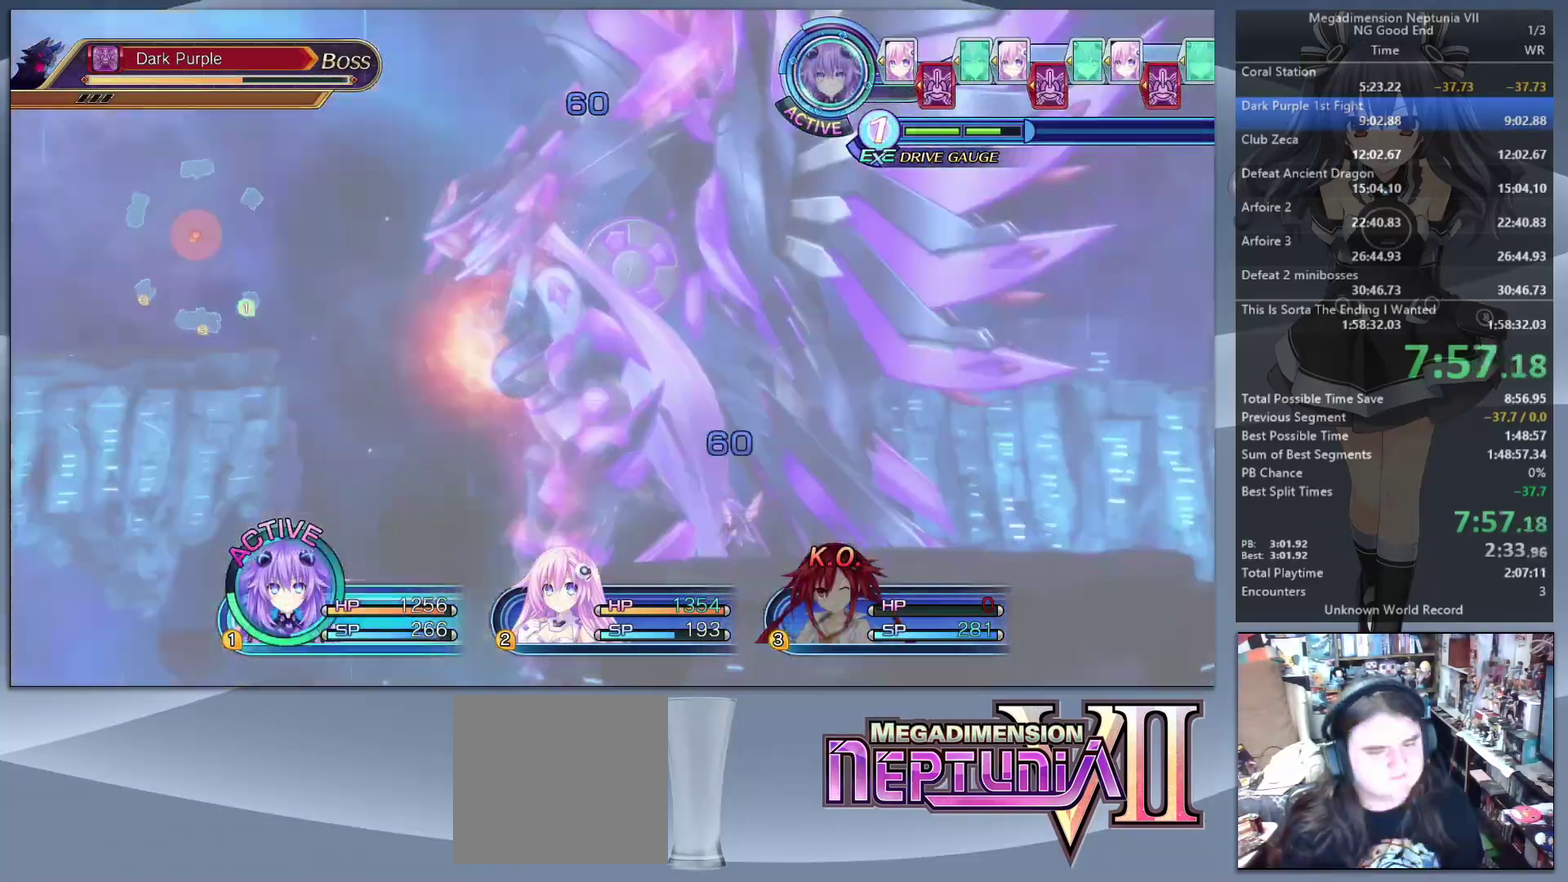
{"buttons": ["L2"], "left_stick": "center", "right_stick": "center", "events": []}
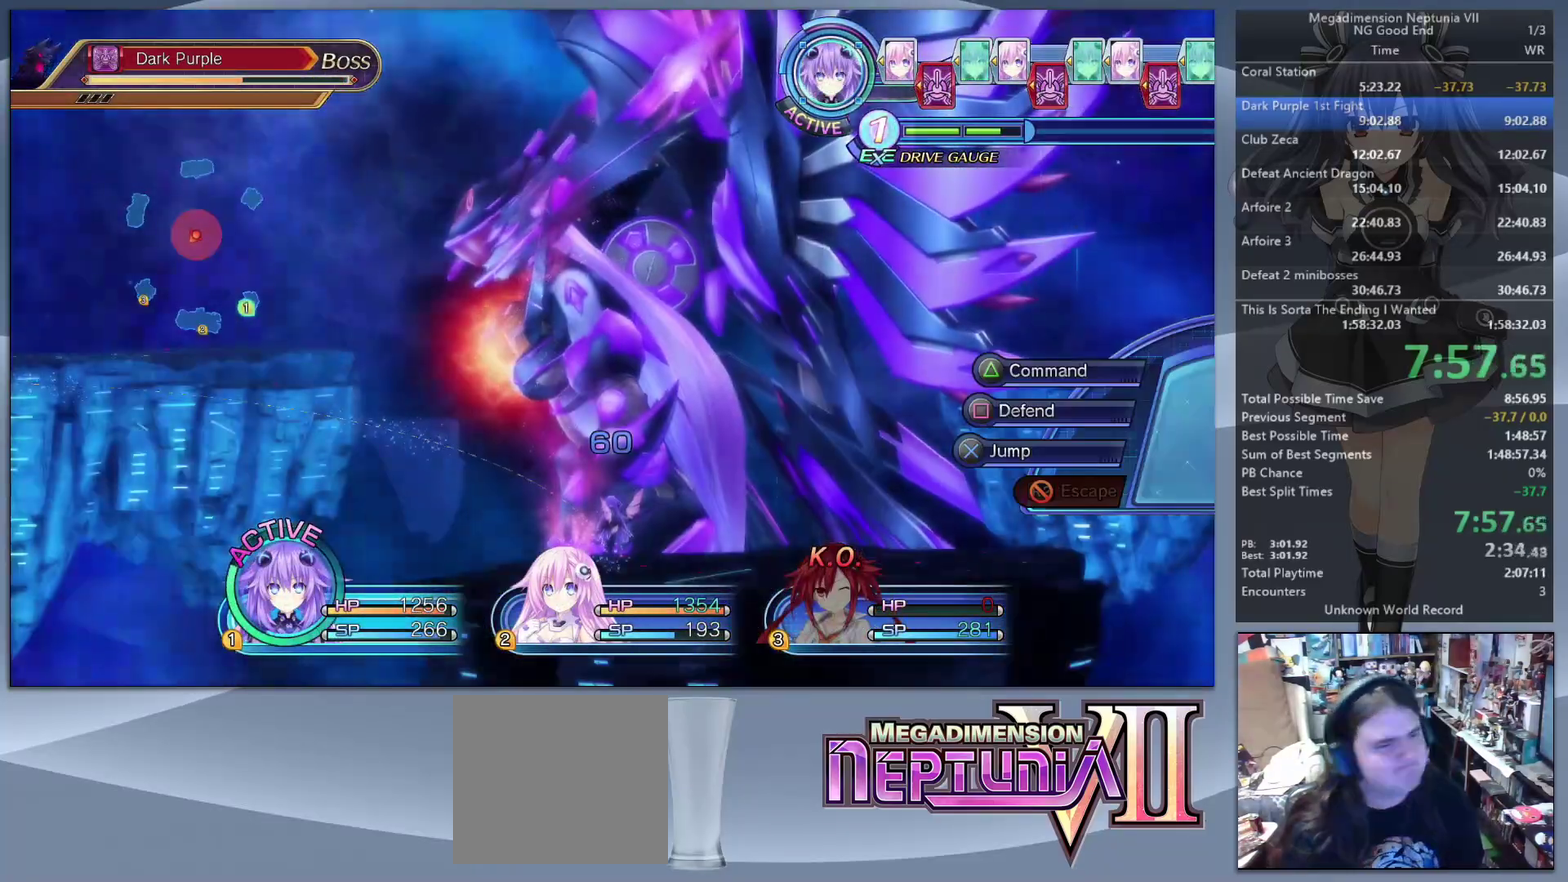
{"buttons": ["L2"], "left_stick": "center", "right_stick": "center", "events": []}
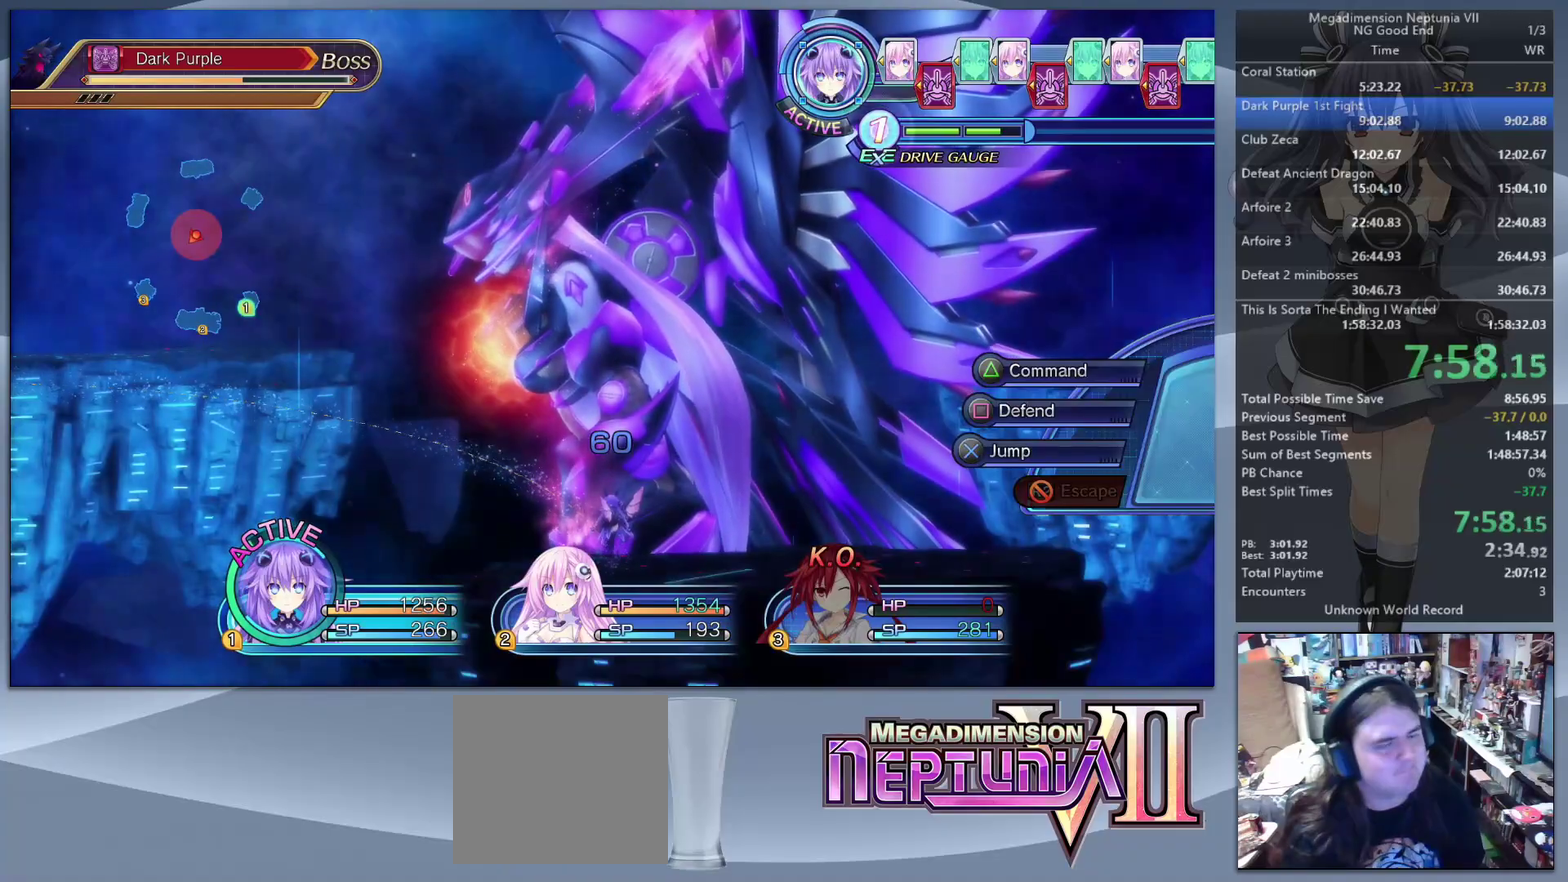
{"buttons": ["TRIANGLE"], "left_stick": "center", "right_stick": "center", "events": [[433, "TRIANGLE", "down"], [500, "L2", "up"]]}
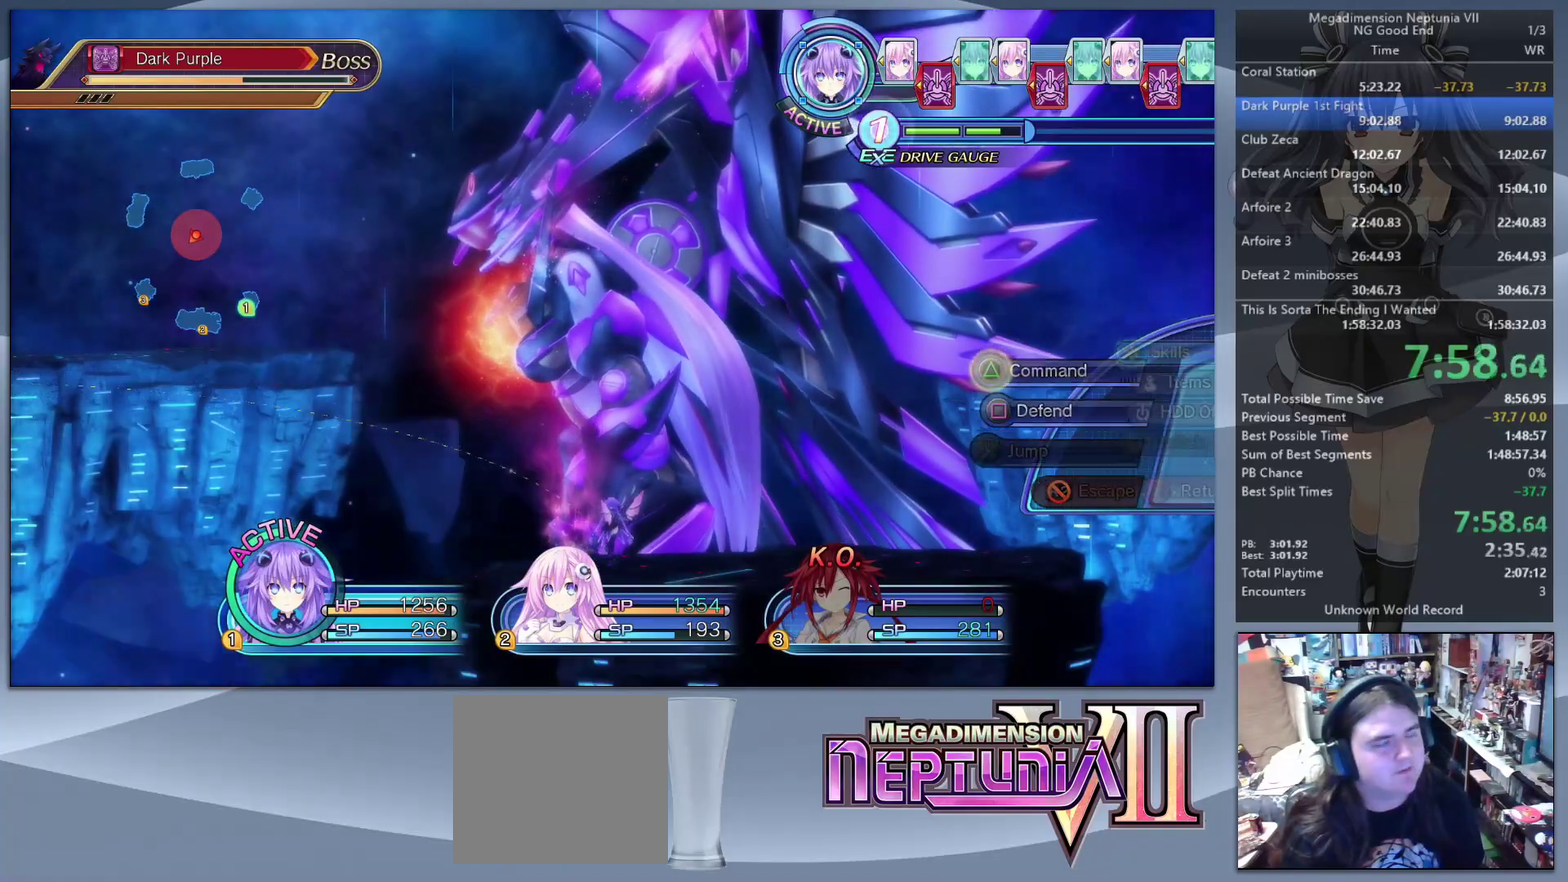
{"buttons": ["L2"], "left_stick": "center", "right_stick": "center", "events": [[33, "TRIANGLE", "up"], [133, "CROSS", "down"], [200, "CROSS", "up"], [267, "CROSS", "down"], [333, "CROSS", "up"], [333, "L2", "down"], [400, "CROSS", "down"], [500, "CROSS", "up"]]}
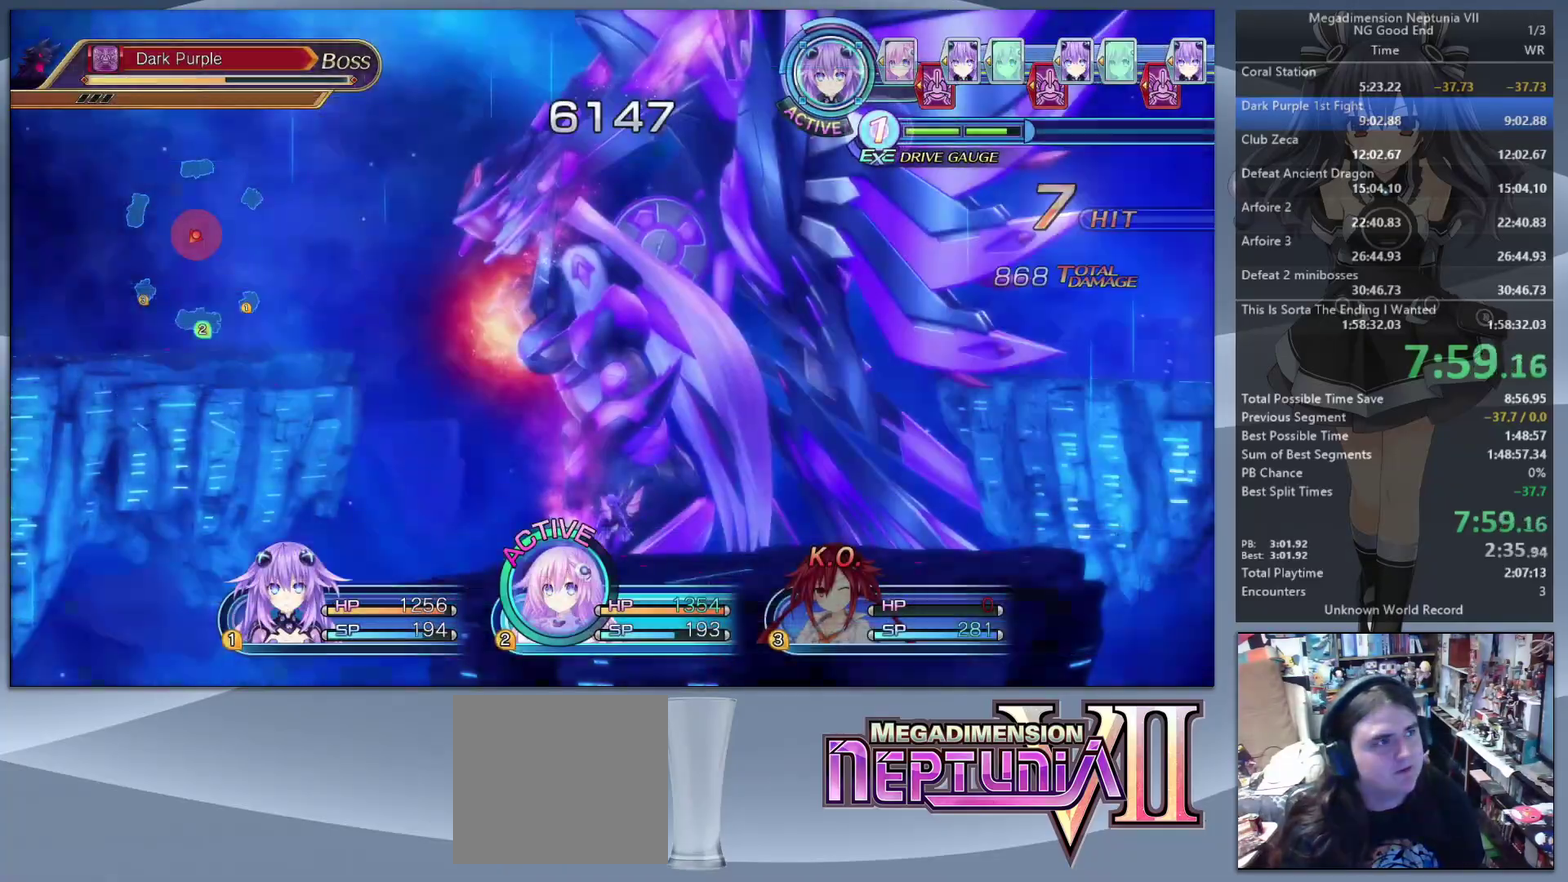
{"buttons": [], "left_stick": "center", "right_stick": "center", "events": [[367, "TRIANGLE", "down"], [467, "TRIANGLE", "up"], [500, "L2", "up"]]}
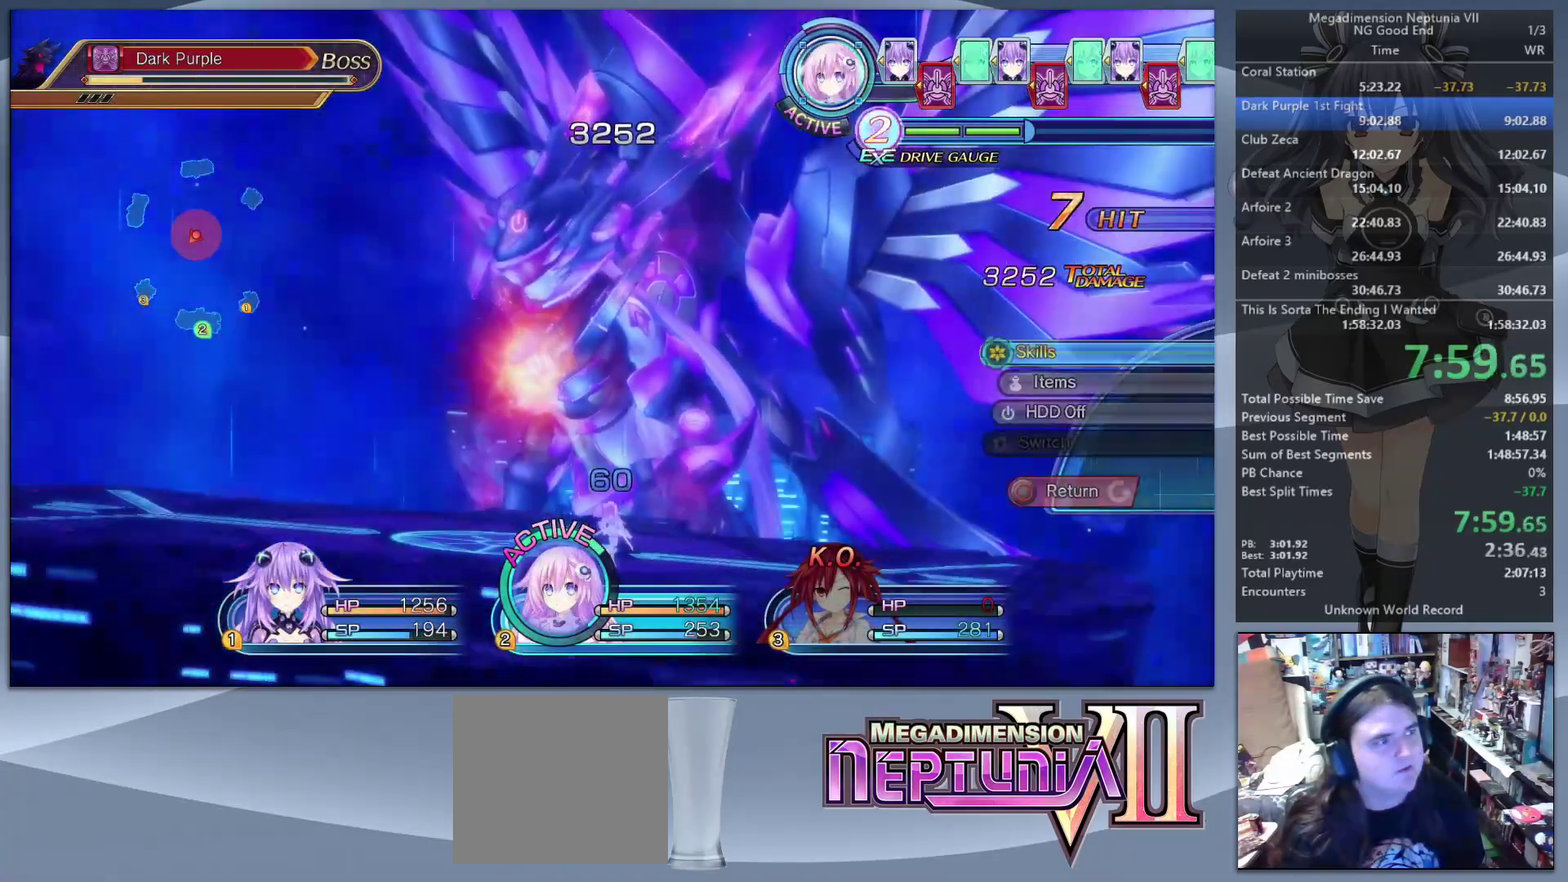
{"buttons": ["CROSS", "L2"], "left_stick": "center", "right_stick": "center", "events": [[33, "CROSS", "down"], [167, "CROSS", "up"], [400, "DPAD_DOWN", "down"], [467, "DPAD_DOWN", "up"], [500, "CROSS", "down"], [500, "L2", "down"]]}
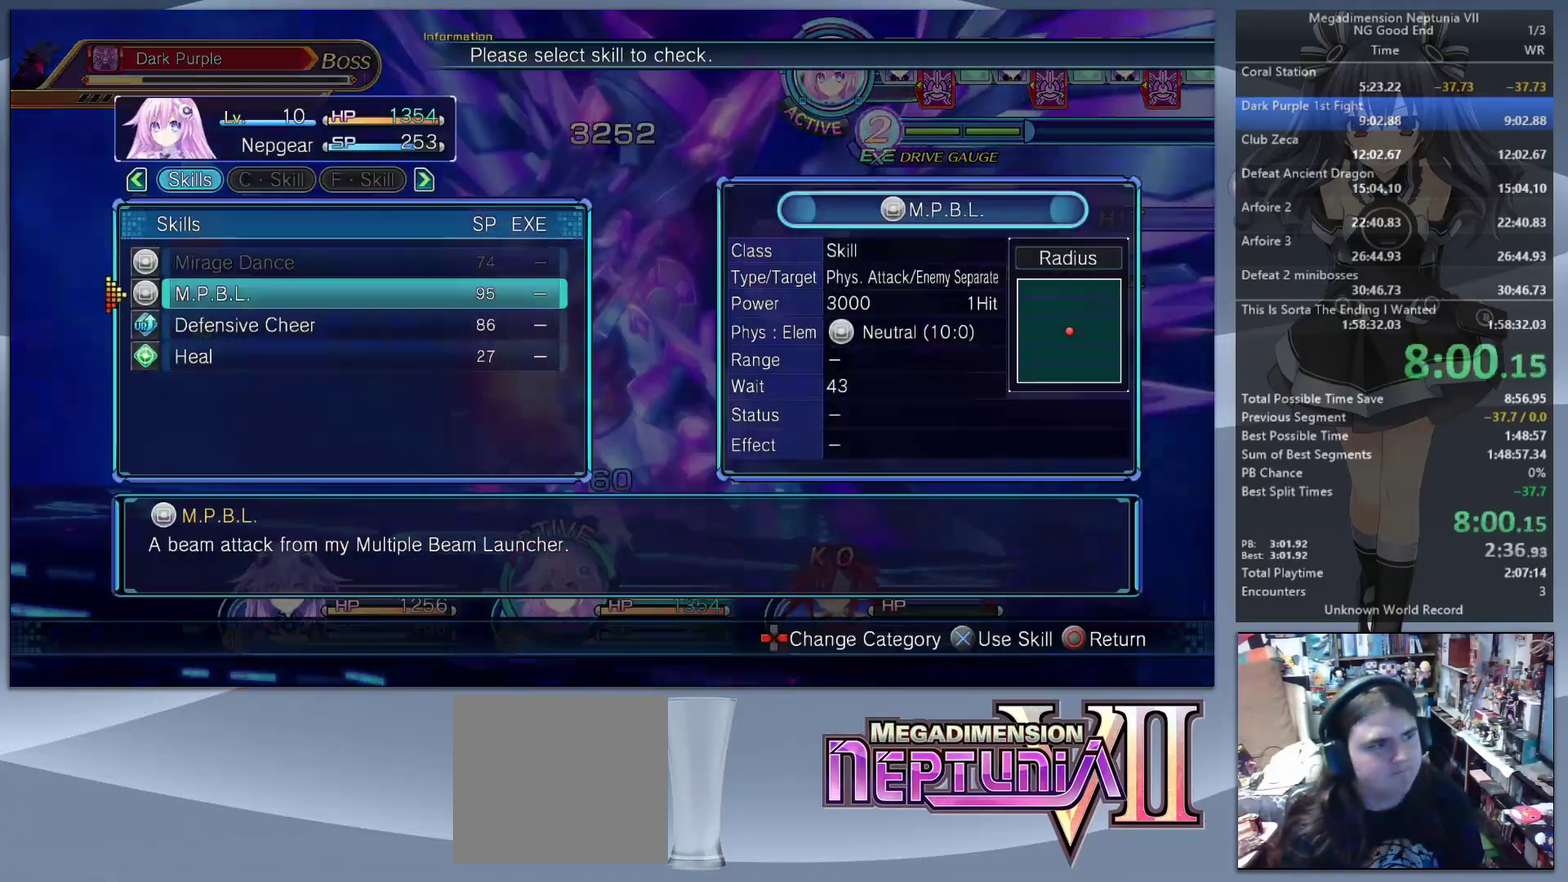
{"buttons": ["CROSS", "L2"], "left_stick": "center", "right_stick": "center", "events": [[100, "CROSS", "up"], [167, "CROSS", "down"], [400, "CROSS", "up"], [467, "CROSS", "down"]]}
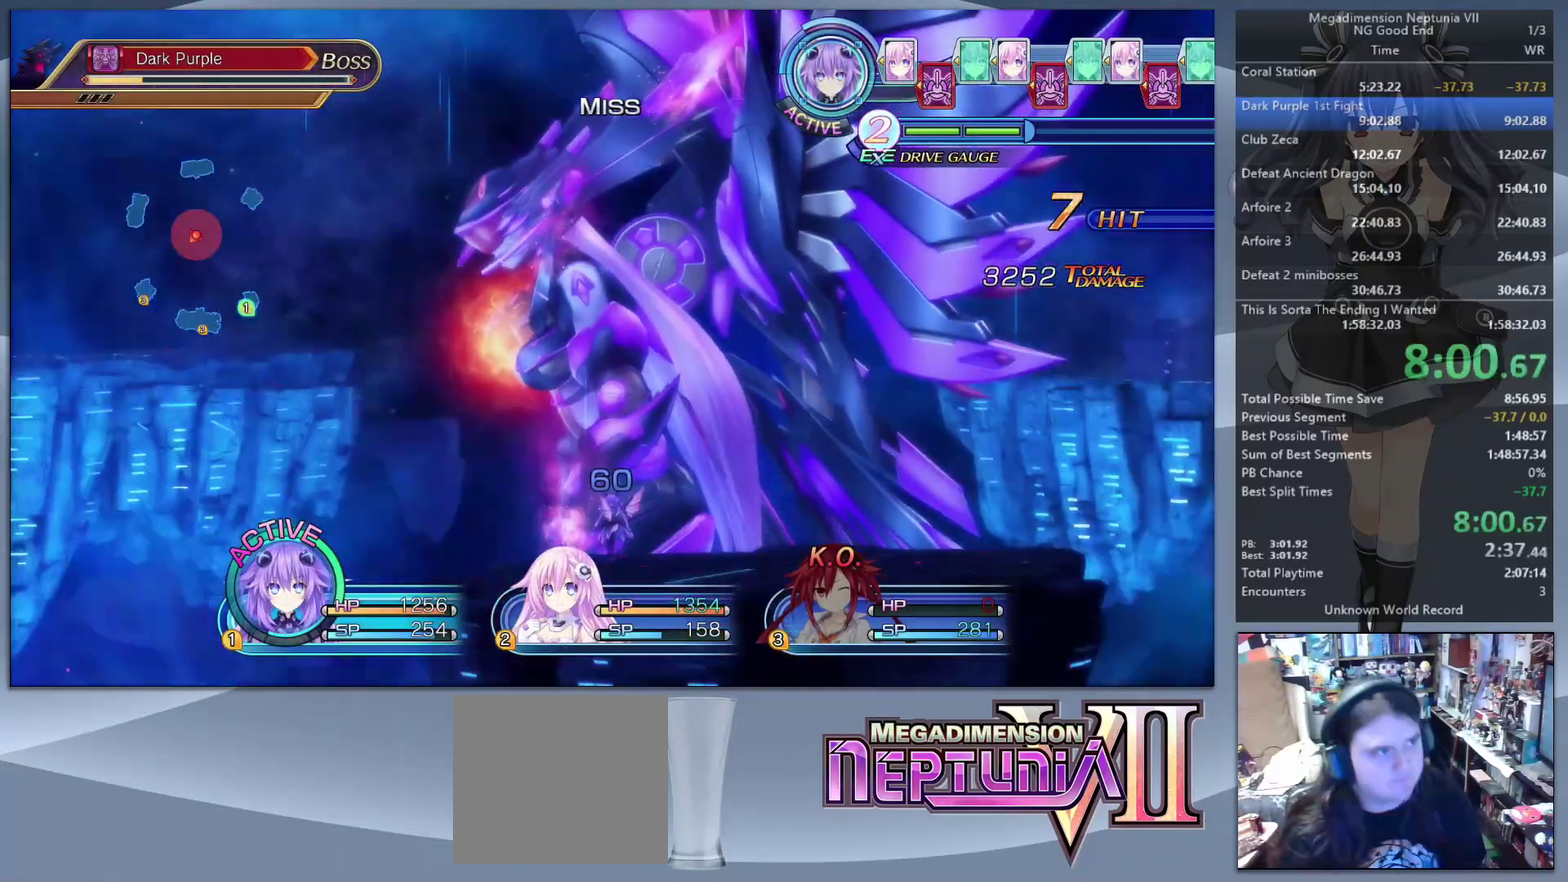
{"buttons": ["L2"], "left_stick": "center", "right_stick": "center", "events": [[67, "CROSS", "up"]]}
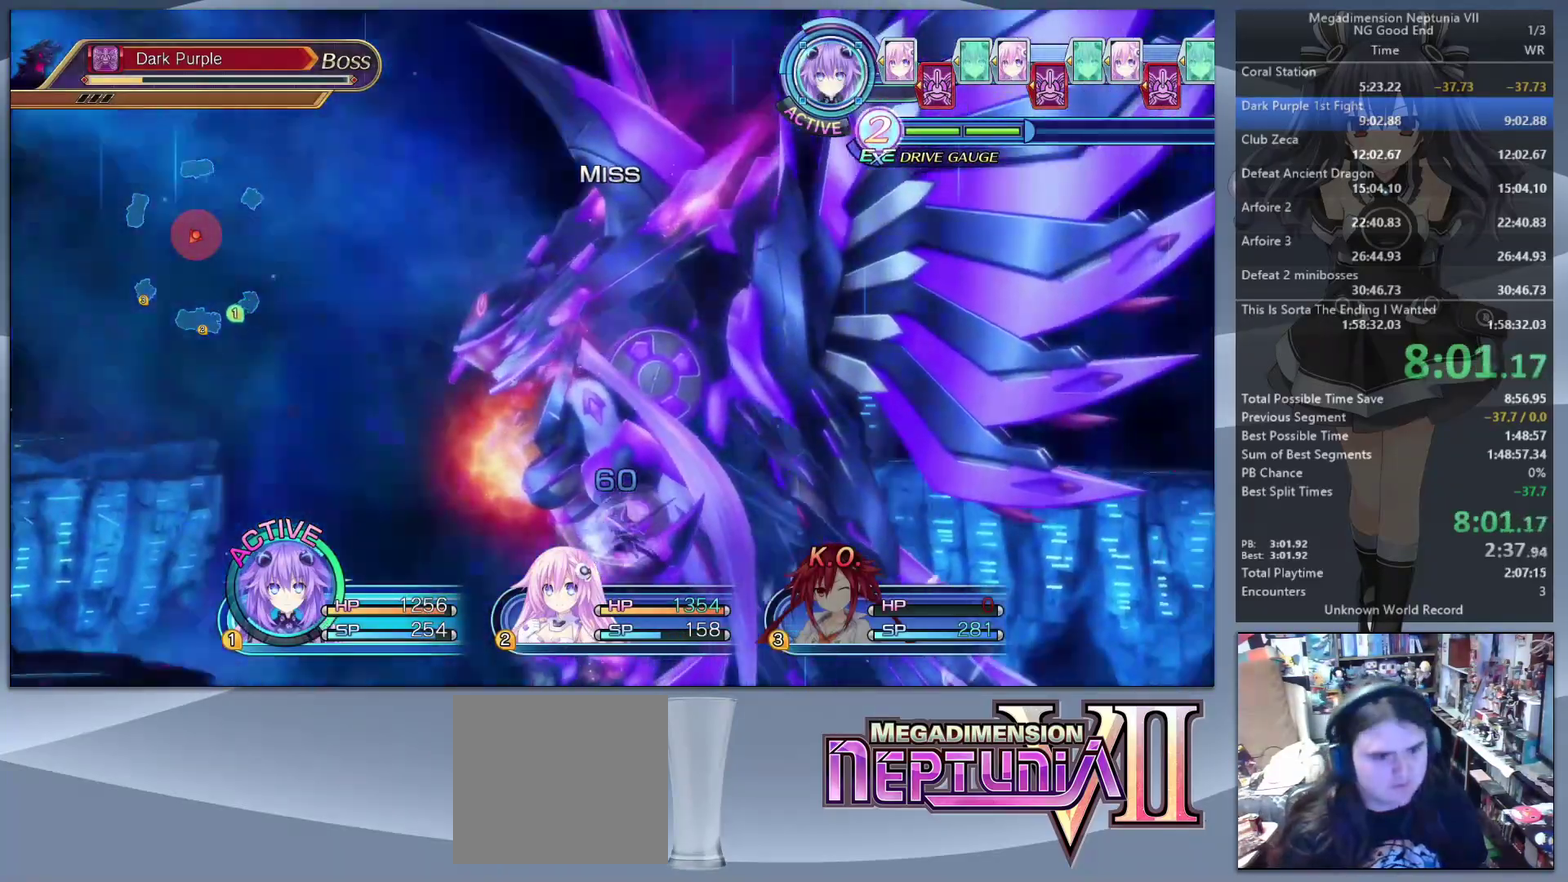
{"buttons": ["L2"], "left_stick": "center", "right_stick": "center", "events": []}
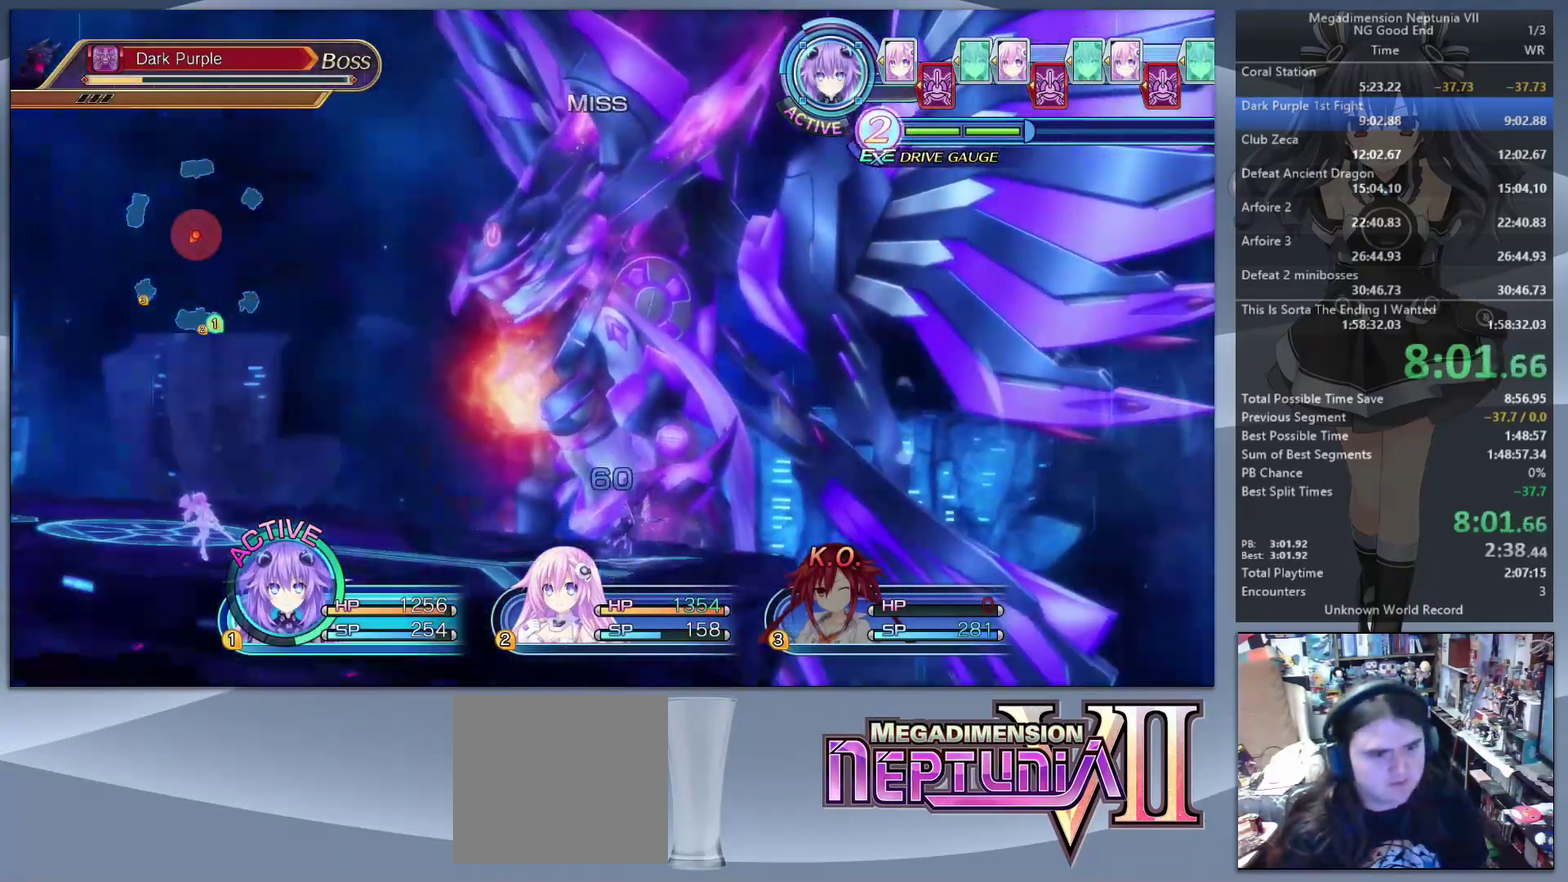
{"buttons": ["L2"], "left_stick": "right", "right_stick": "center", "events": [[500, "left_stick", "right"]]}
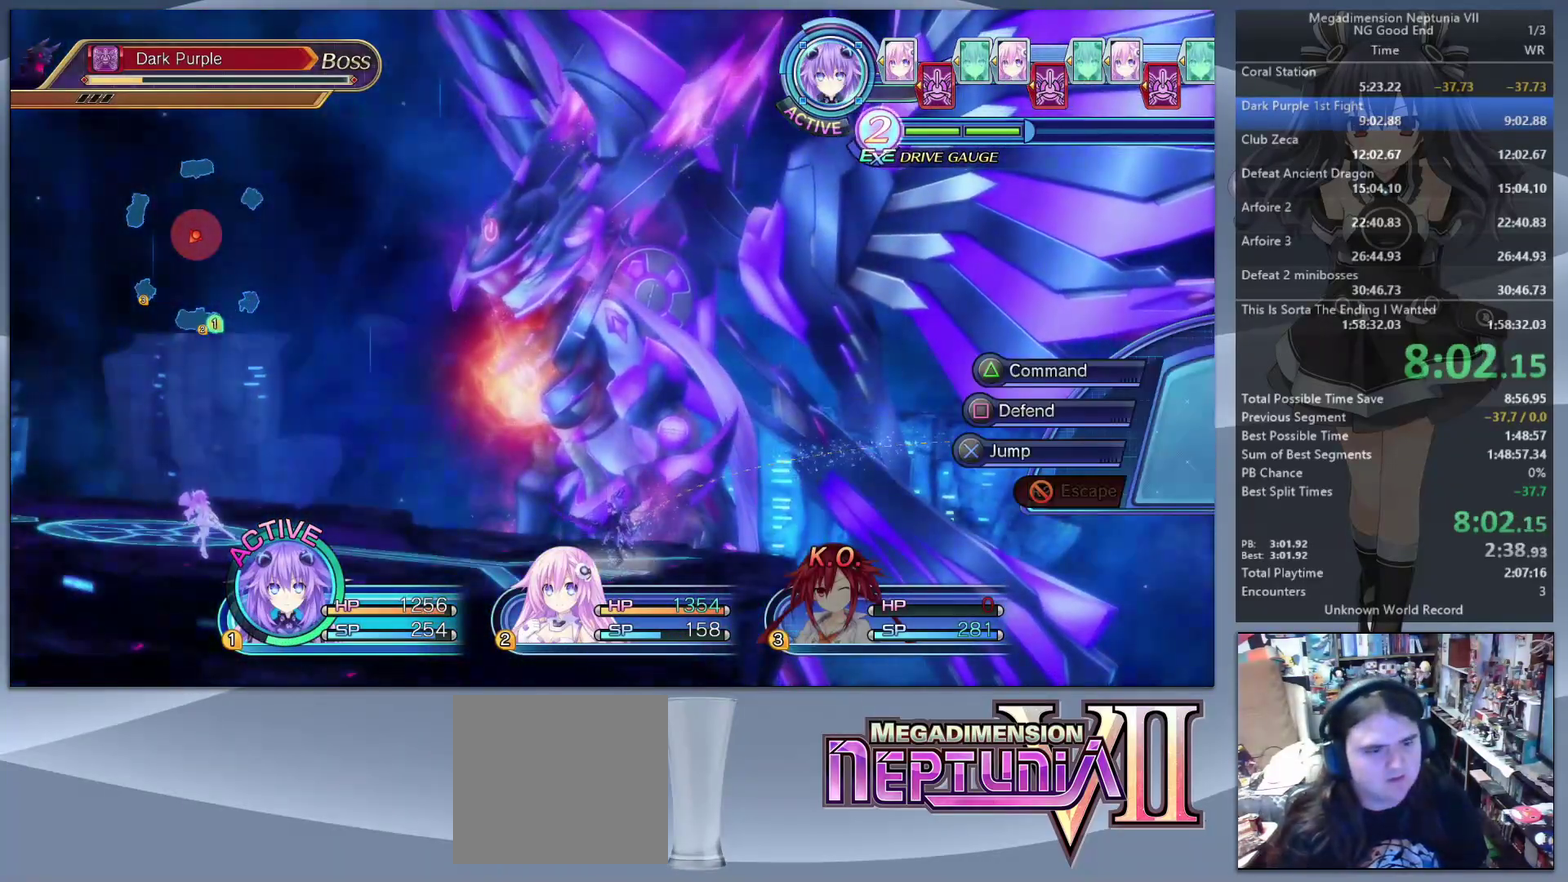
{"buttons": ["TRIANGLE"], "left_stick": "center", "right_stick": "center", "events": [[233, "left_stick", "up-right"], [367, "left_stick", "center"], [400, "L2", "up"], [433, "TRIANGLE", "down"]]}
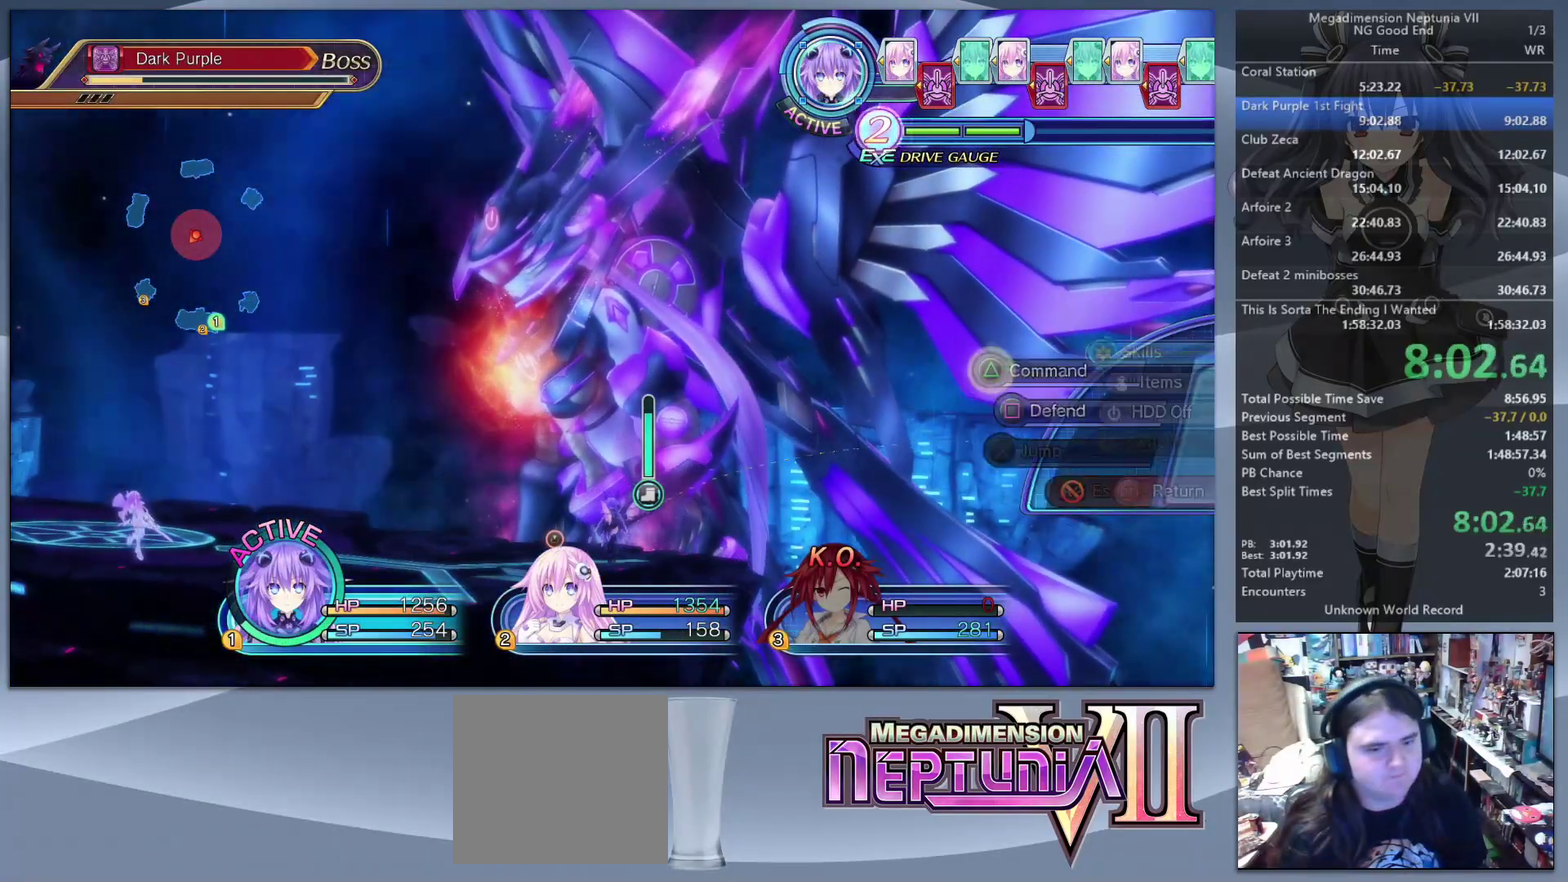
{"buttons": ["L2"], "left_stick": "center", "right_stick": "center", "events": [[33, "TRIANGLE", "up"], [133, "CROSS", "down"], [200, "CROSS", "up"], [267, "CROSS", "down"], [367, "CROSS", "up"], [400, "L2", "down"], [433, "CROSS", "down"], [500, "CROSS", "up"]]}
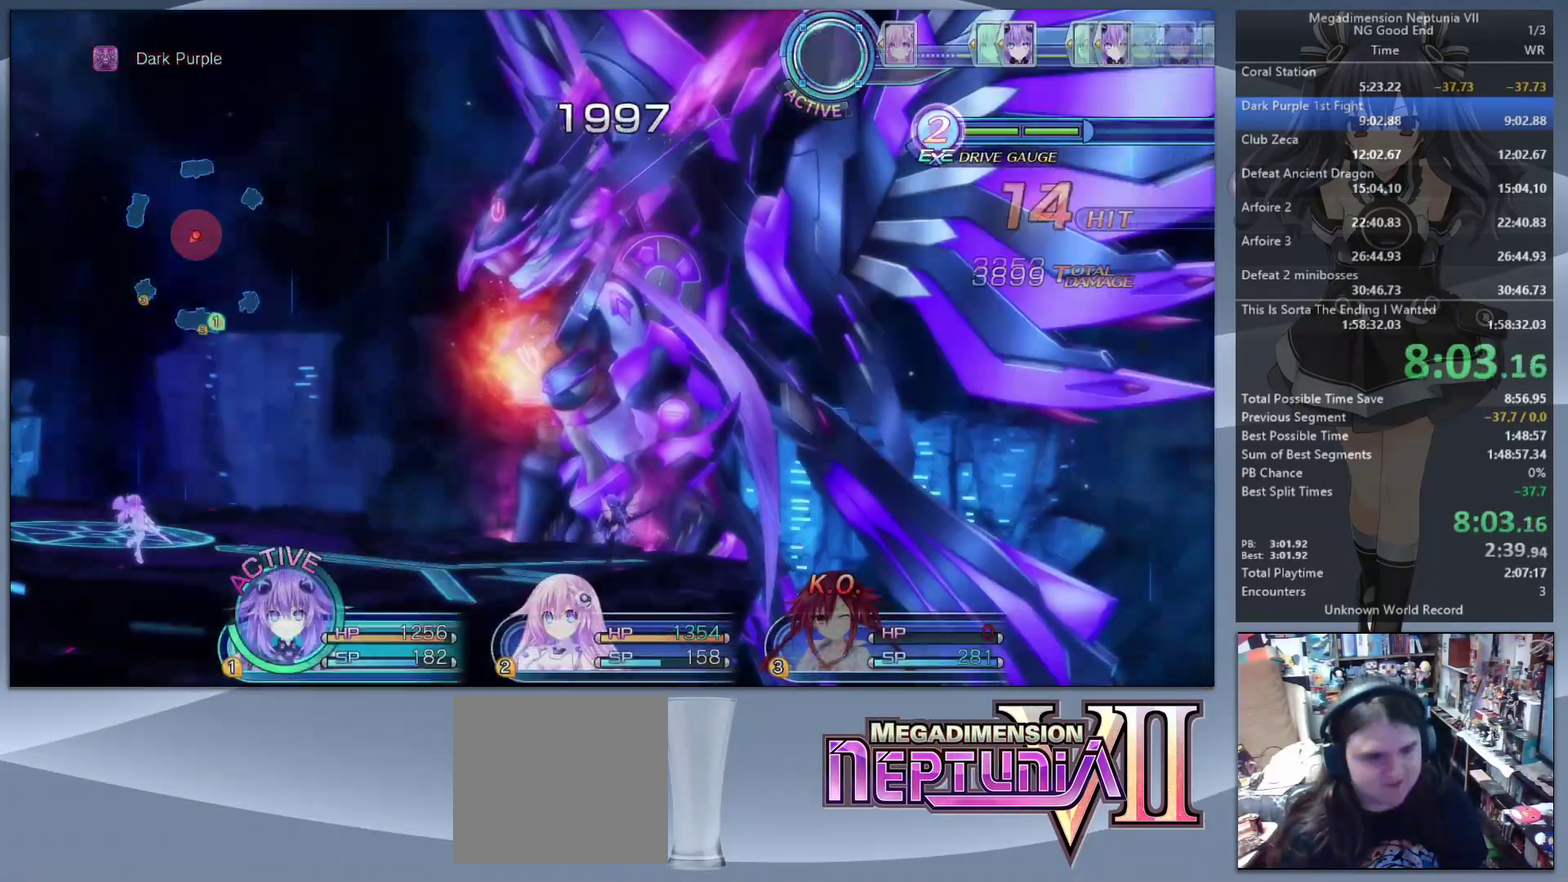
{"buttons": ["L2"], "left_stick": "center", "right_stick": "center", "events": [[67, "CROSS", "down"], [133, "CROSS", "up"], [200, "CROSS", "down"], [333, "CROSS", "up"], [367, "L2", "up"], [500, "L2", "down"]]}
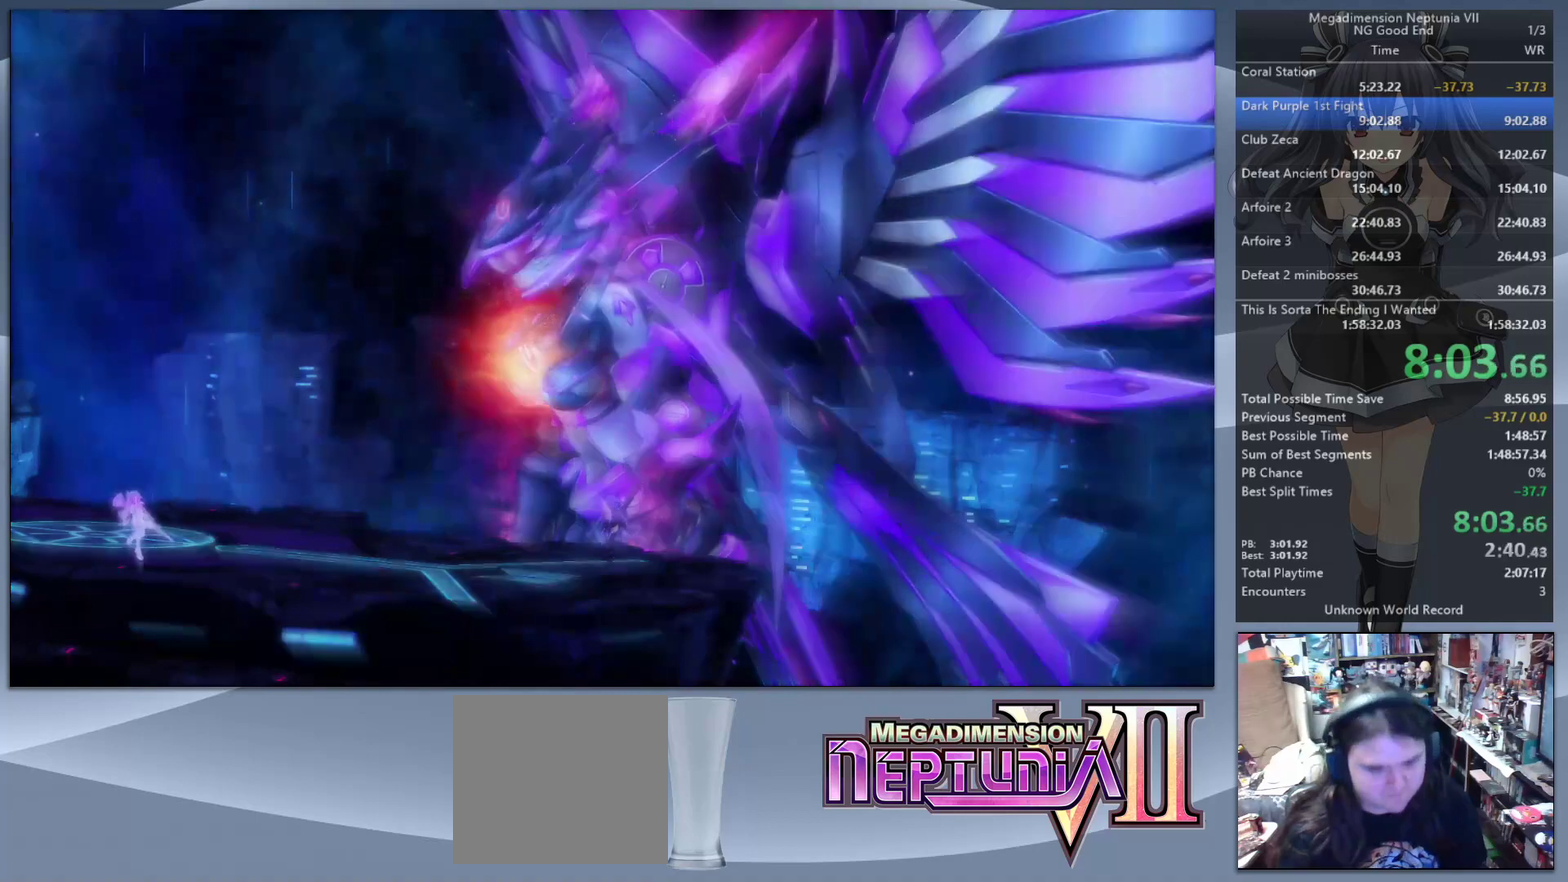
{"buttons": ["L2"], "left_stick": "center", "right_stick": "center", "events": [[133, "L2", "up"], [233, "L2", "down"]]}
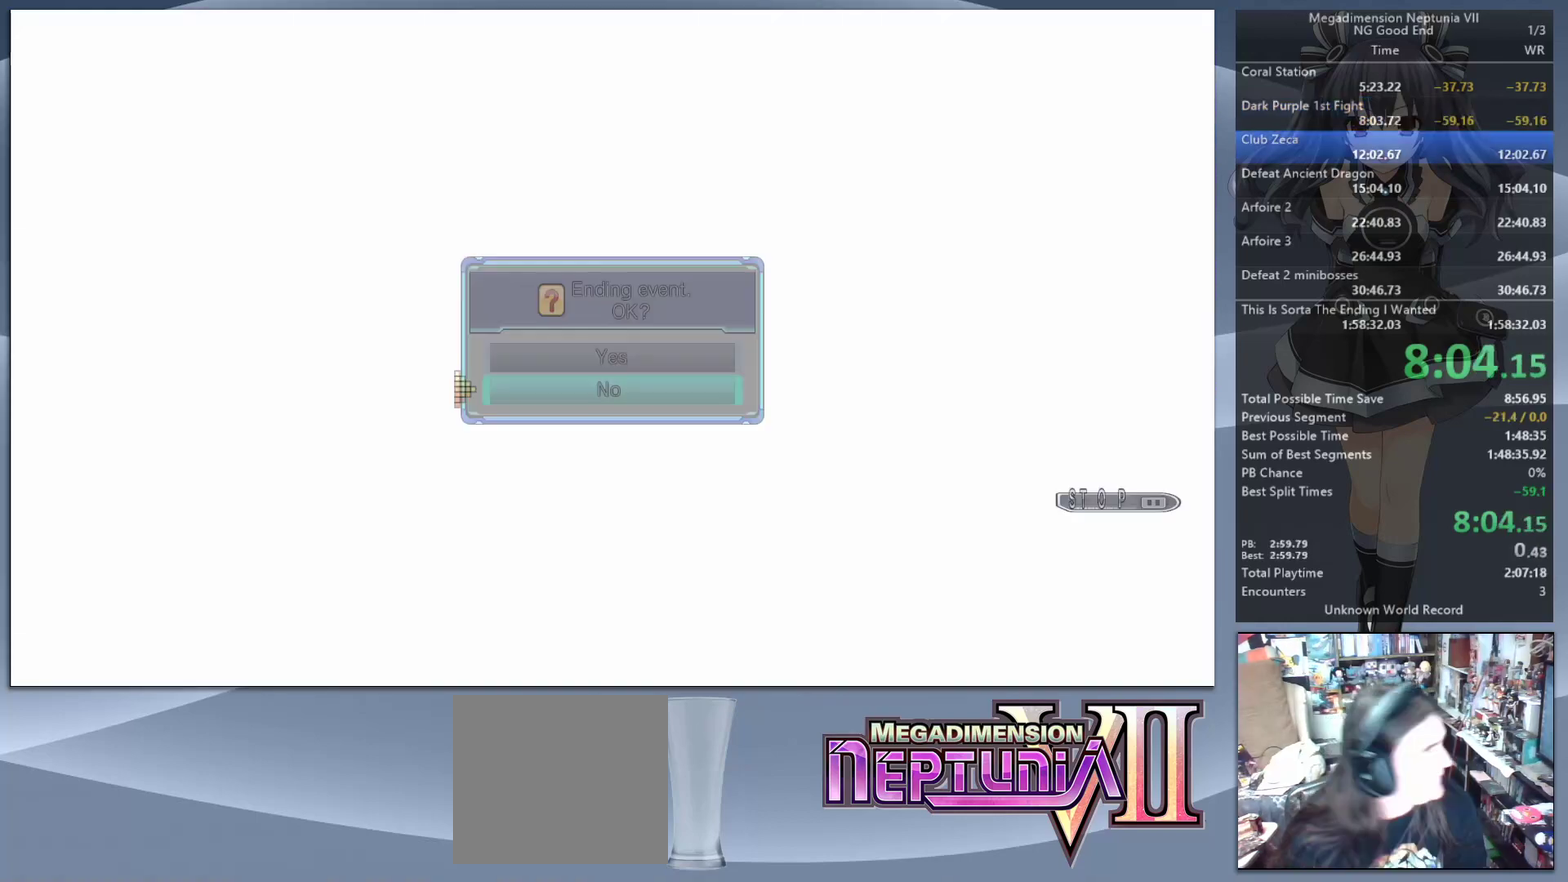
{"buttons": ["L2"], "left_stick": "center", "right_stick": "center", "events": [[33, "L2", "up"], [100, "L2", "down"], [200, "DPAD_UP", "down"], [267, "CROSS", "down"], [333, "CROSS", "up"], [367, "DPAD_UP", "up"], [433, "CROSS", "down"], [500, "CROSS", "up"]]}
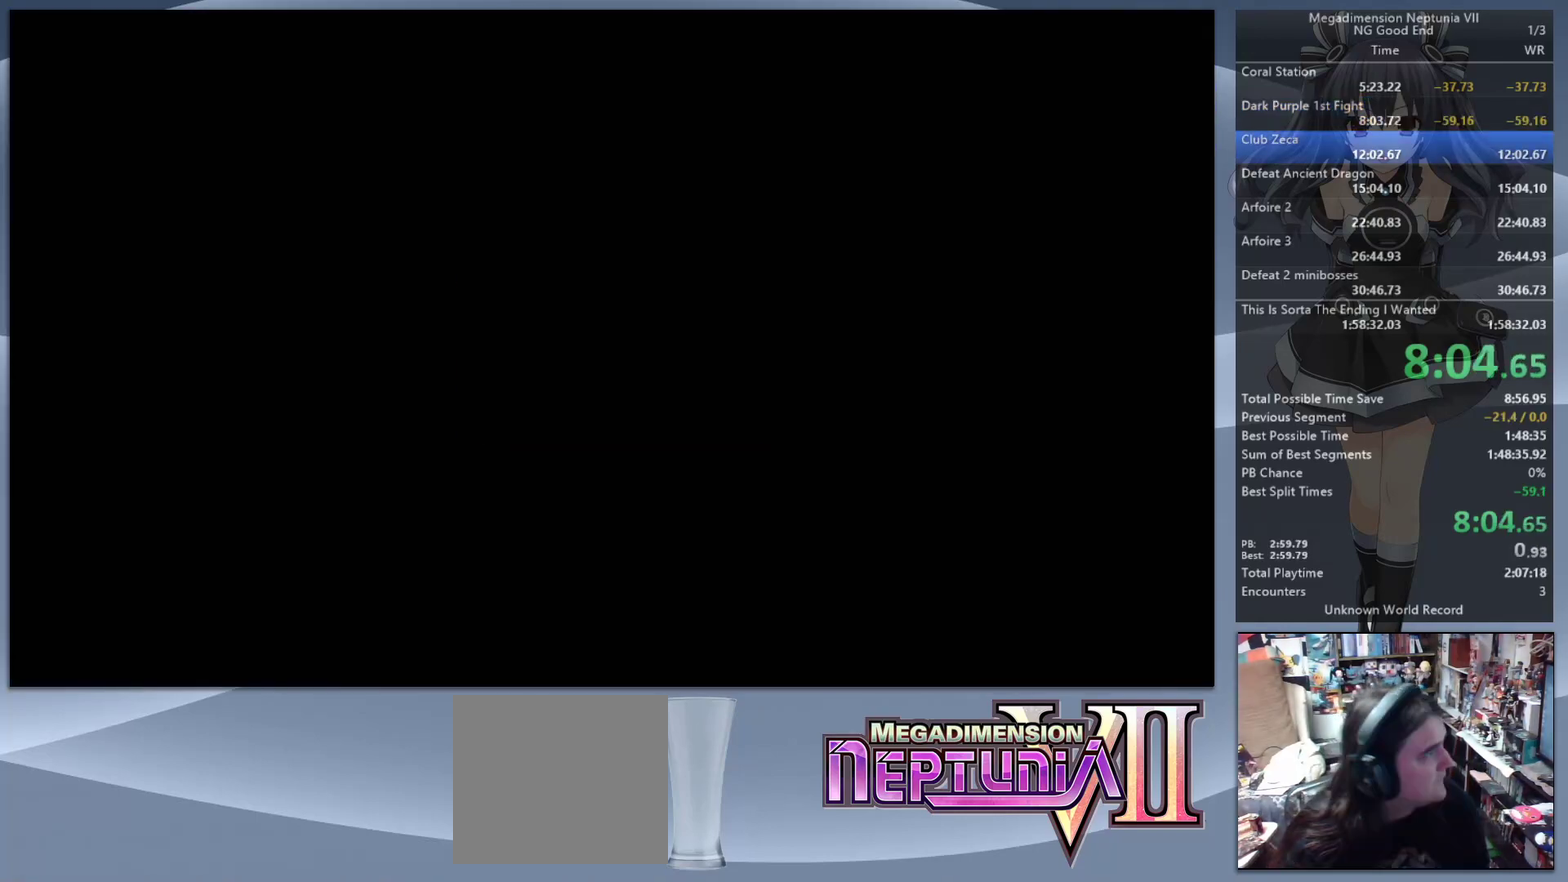
{"buttons": ["L2"], "left_stick": "center", "right_stick": "center", "events": [[67, "CROSS", "down"], [167, "CROSS", "up"]]}
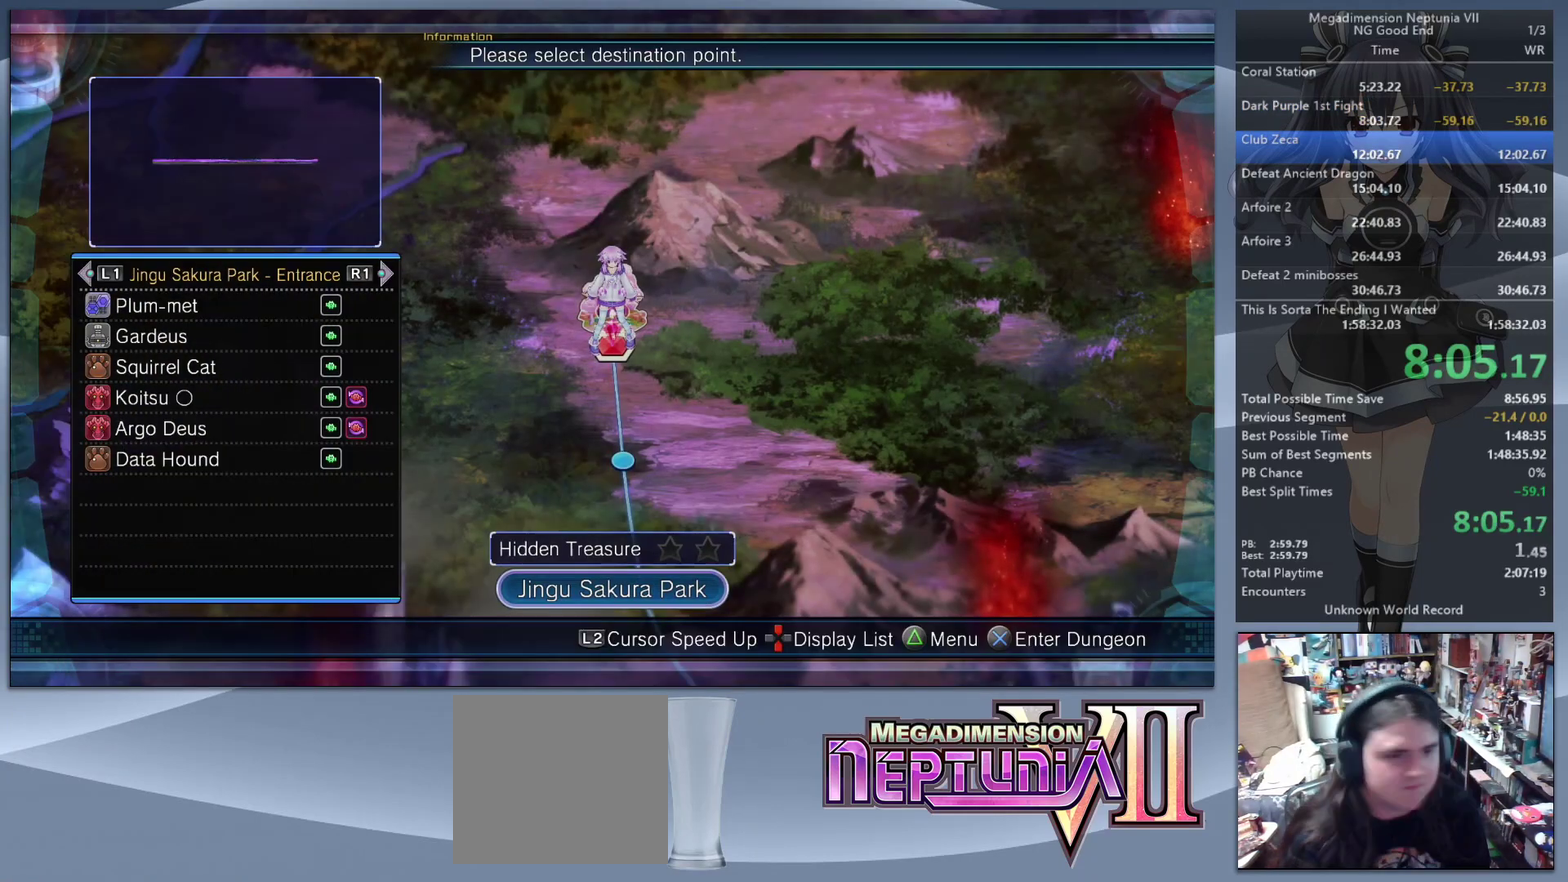
{"buttons": [], "left_stick": "center", "right_stick": "center", "events": [[33, "L2", "up"], [133, "DPAD_DOWN", "down"], [233, "DPAD_DOWN", "up"], [300, "DPAD_DOWN", "down"], [400, "DPAD_DOWN", "up"]]}